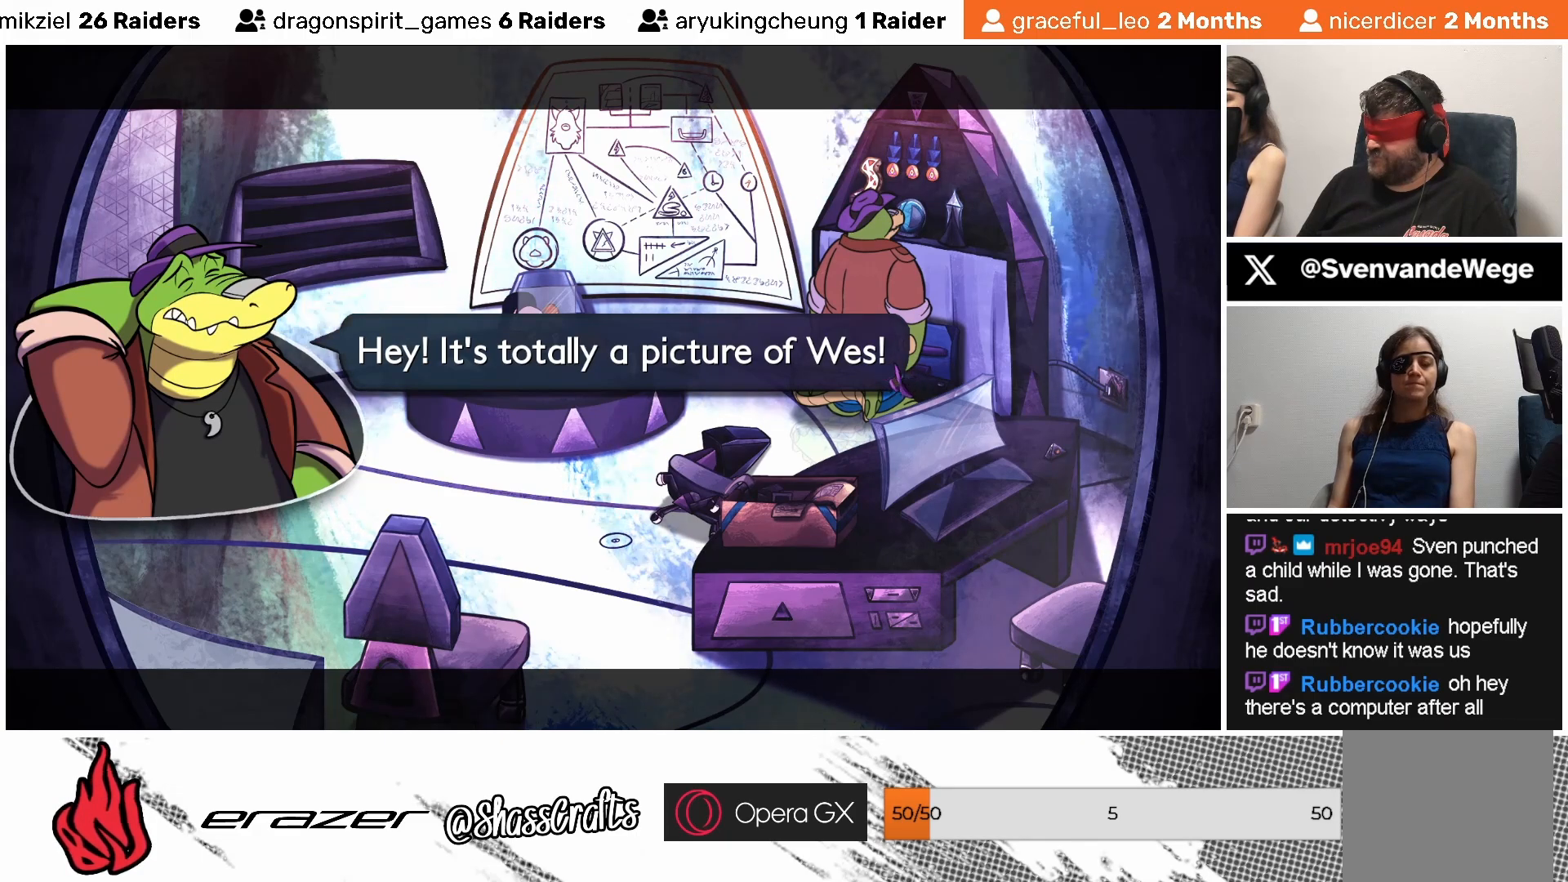
Gameplay with a controller (PlayStation layout); each line is a JSON object with the inputs held at the frame after it. "events" lists button and stick changes between this image and that frame as [ms after this image, input, new state], when the widget could be followed in between. Not read: right_stick.
{"buttons": [], "left_stick": "center", "events": [[317, "CROSS", "down"], [383, "CROSS", "up"]]}
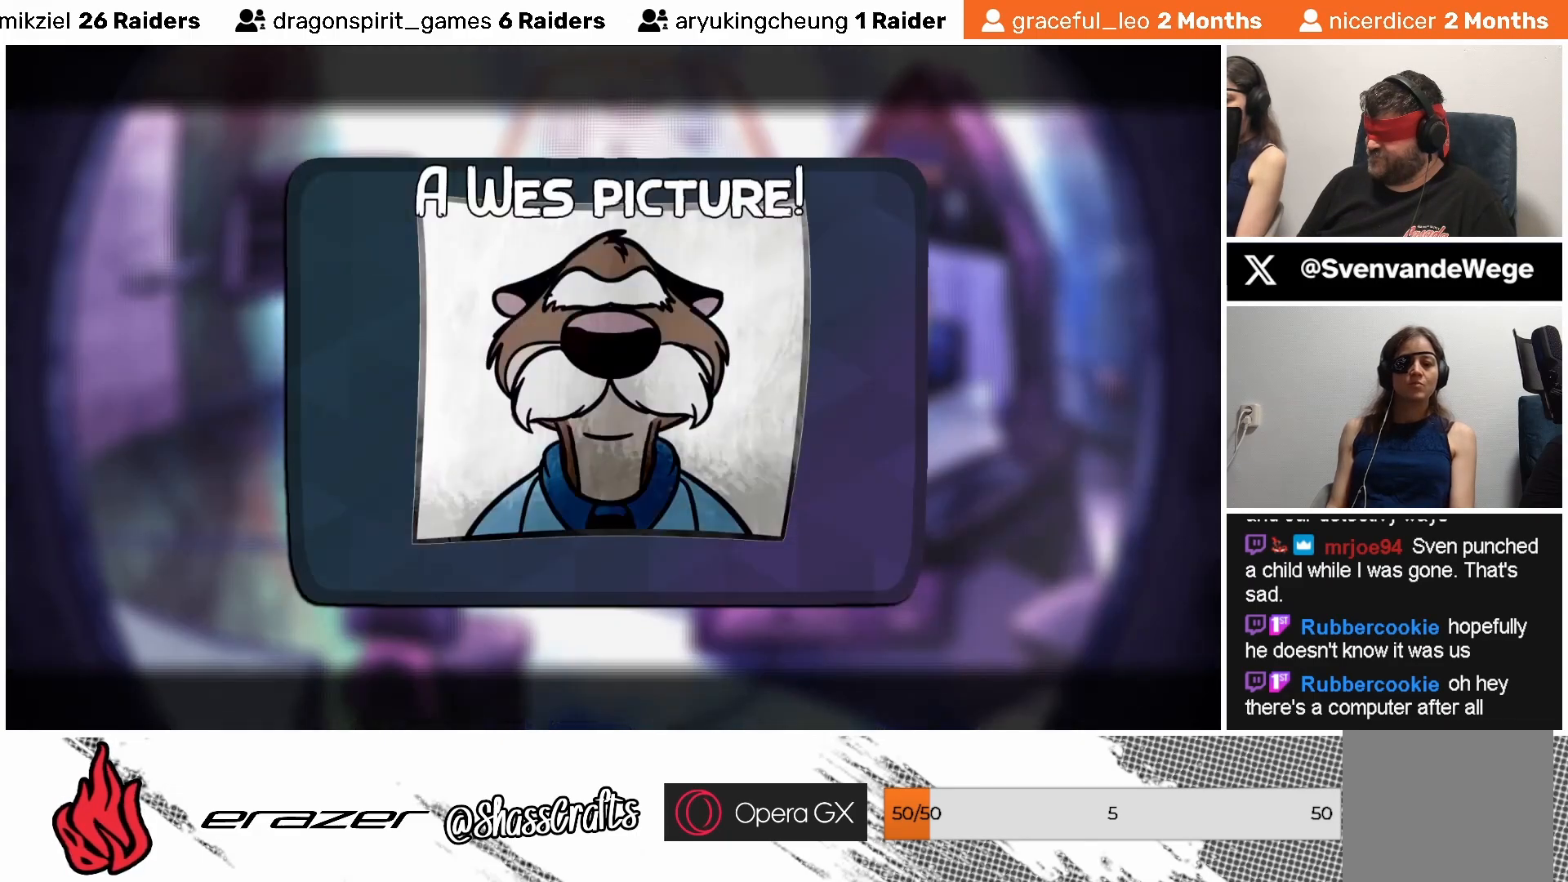
{"buttons": [], "left_stick": "center", "events": []}
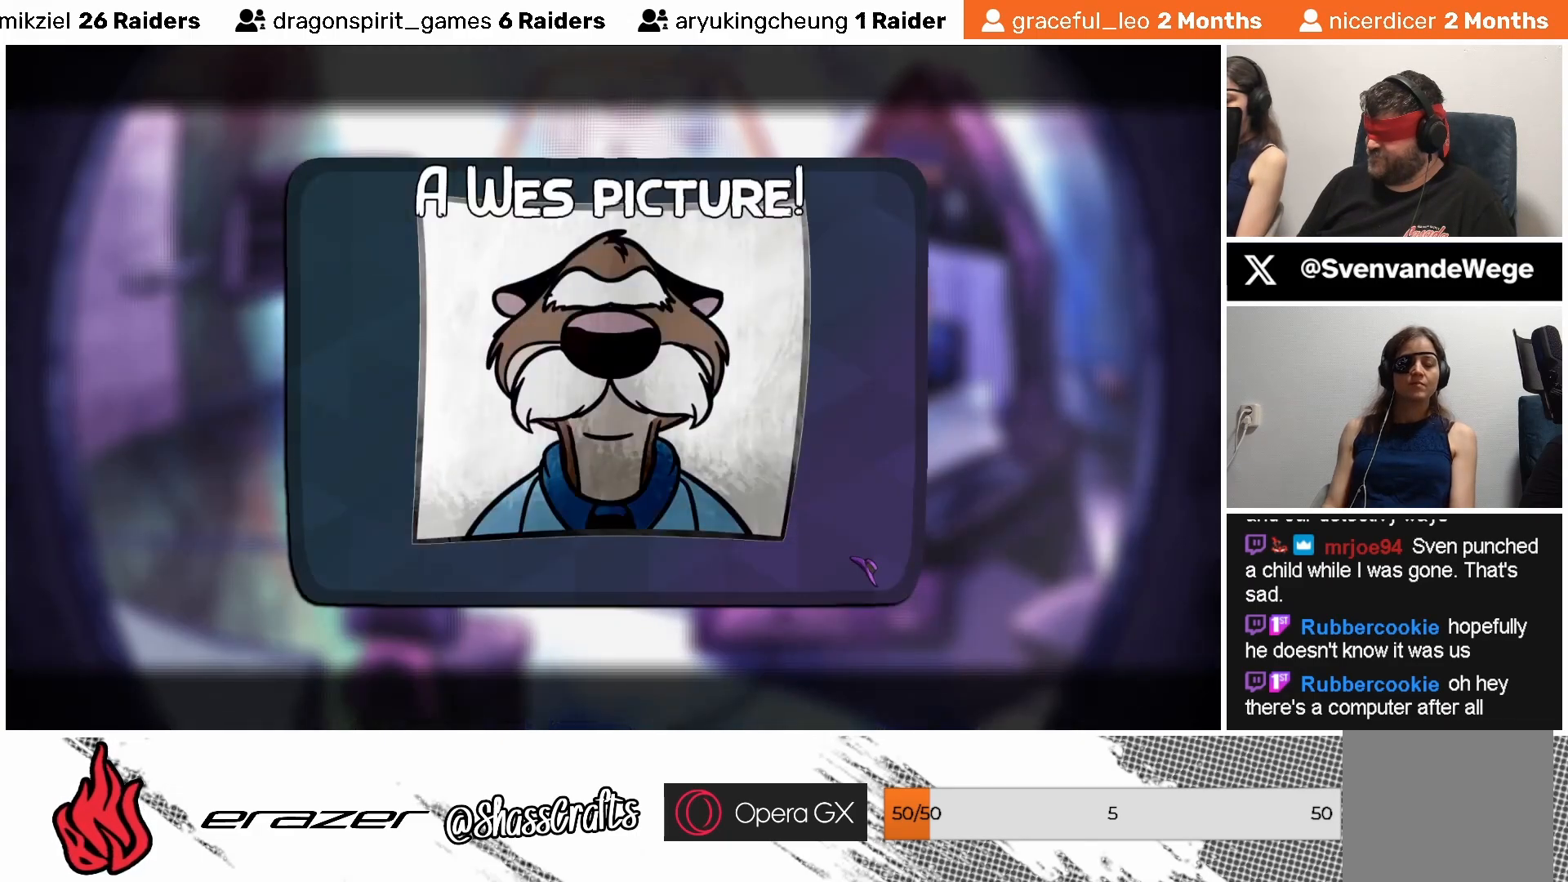
{"buttons": [], "left_stick": "center", "events": []}
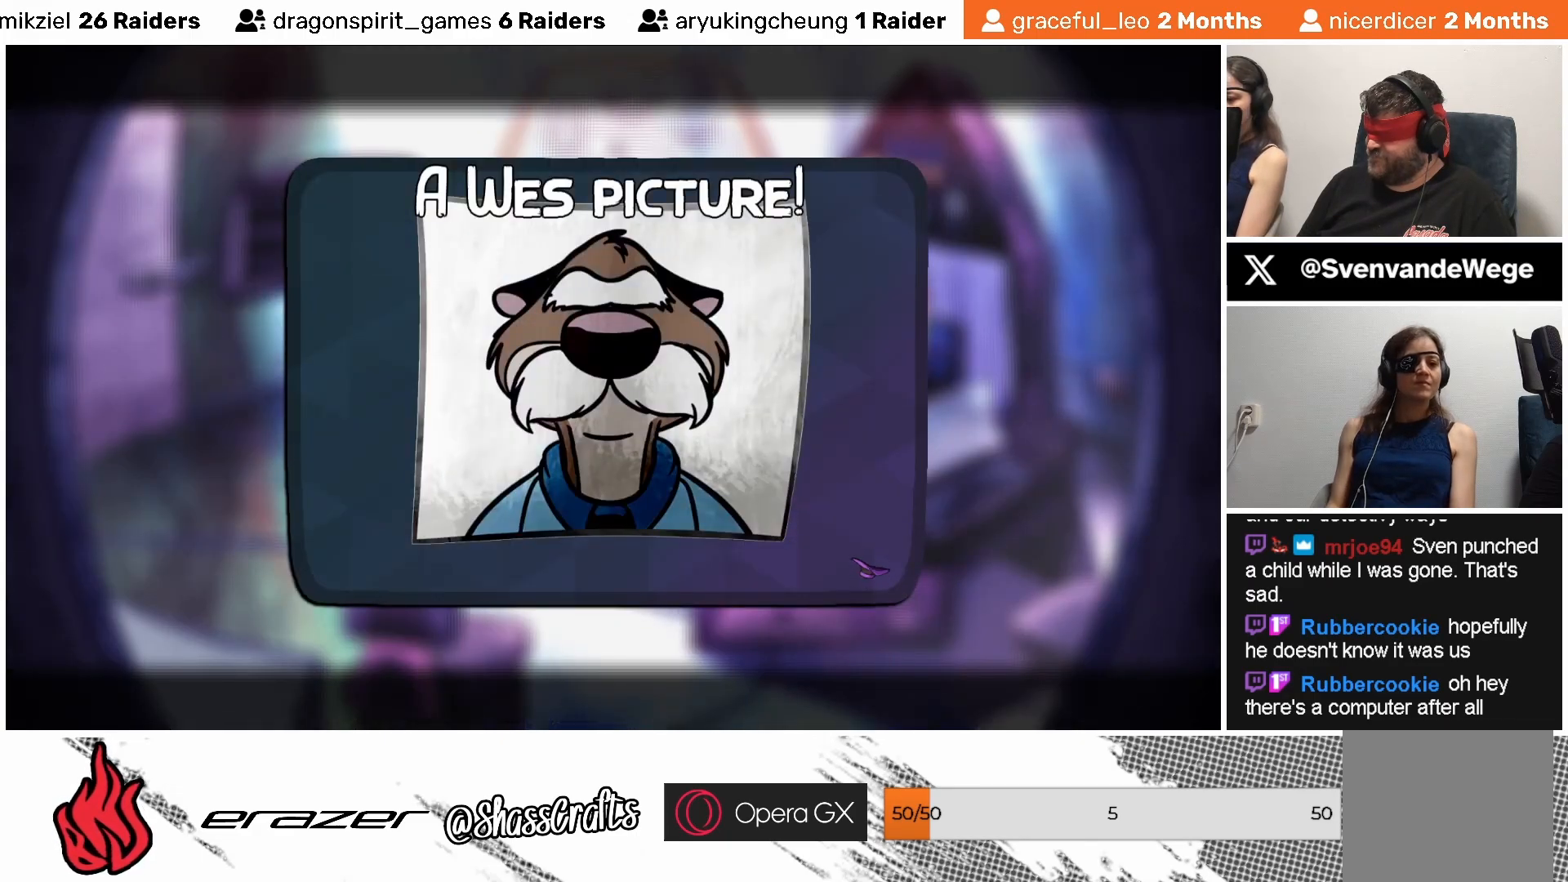
{"buttons": [], "left_stick": "center", "events": []}
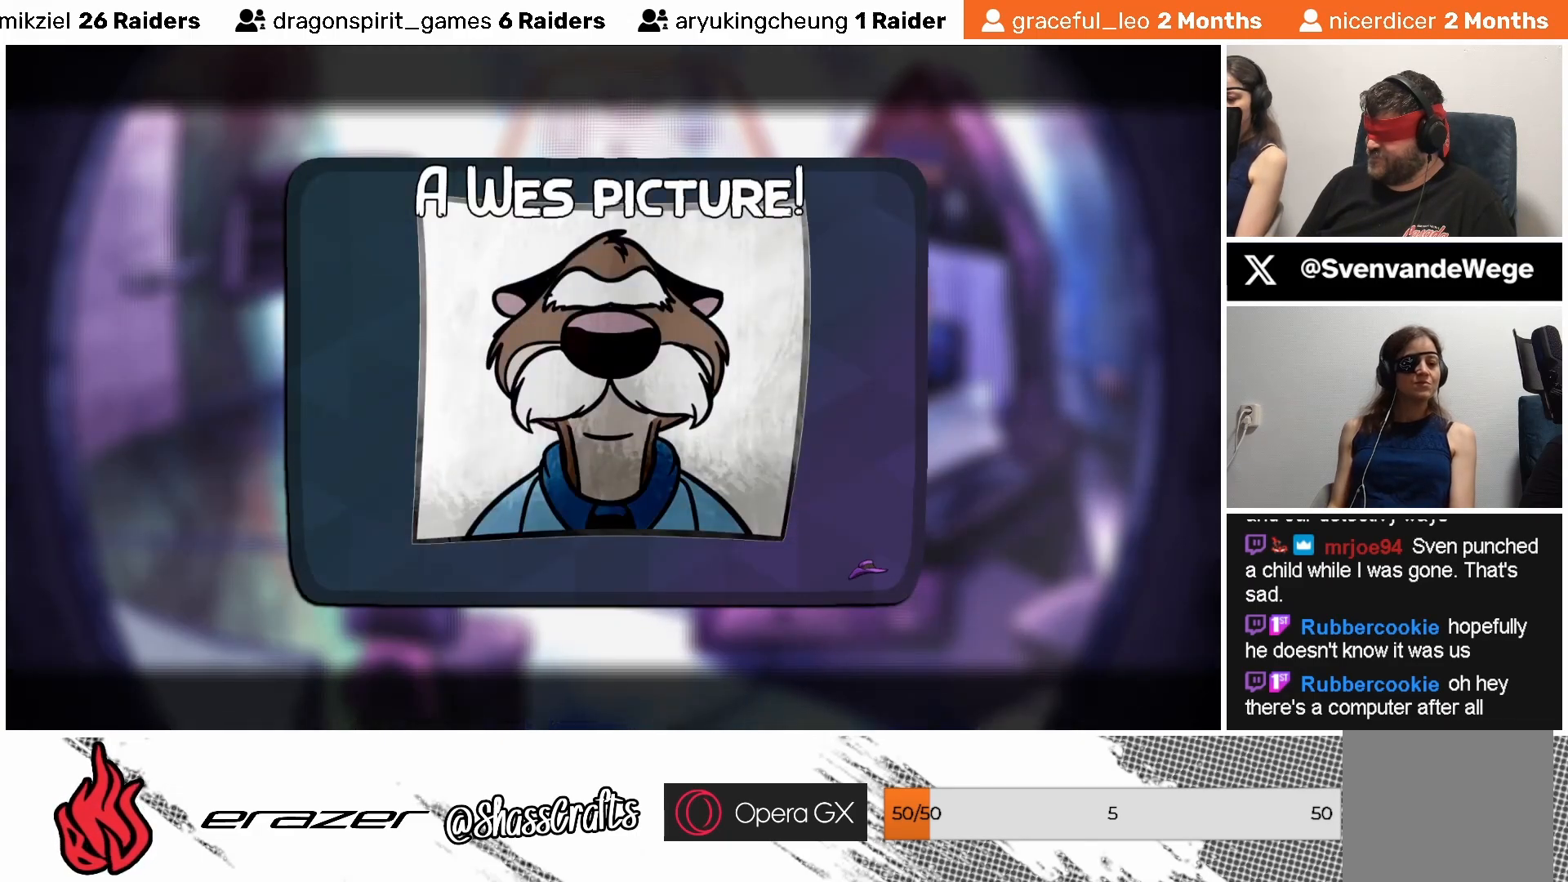
{"buttons": [], "left_stick": "center", "events": []}
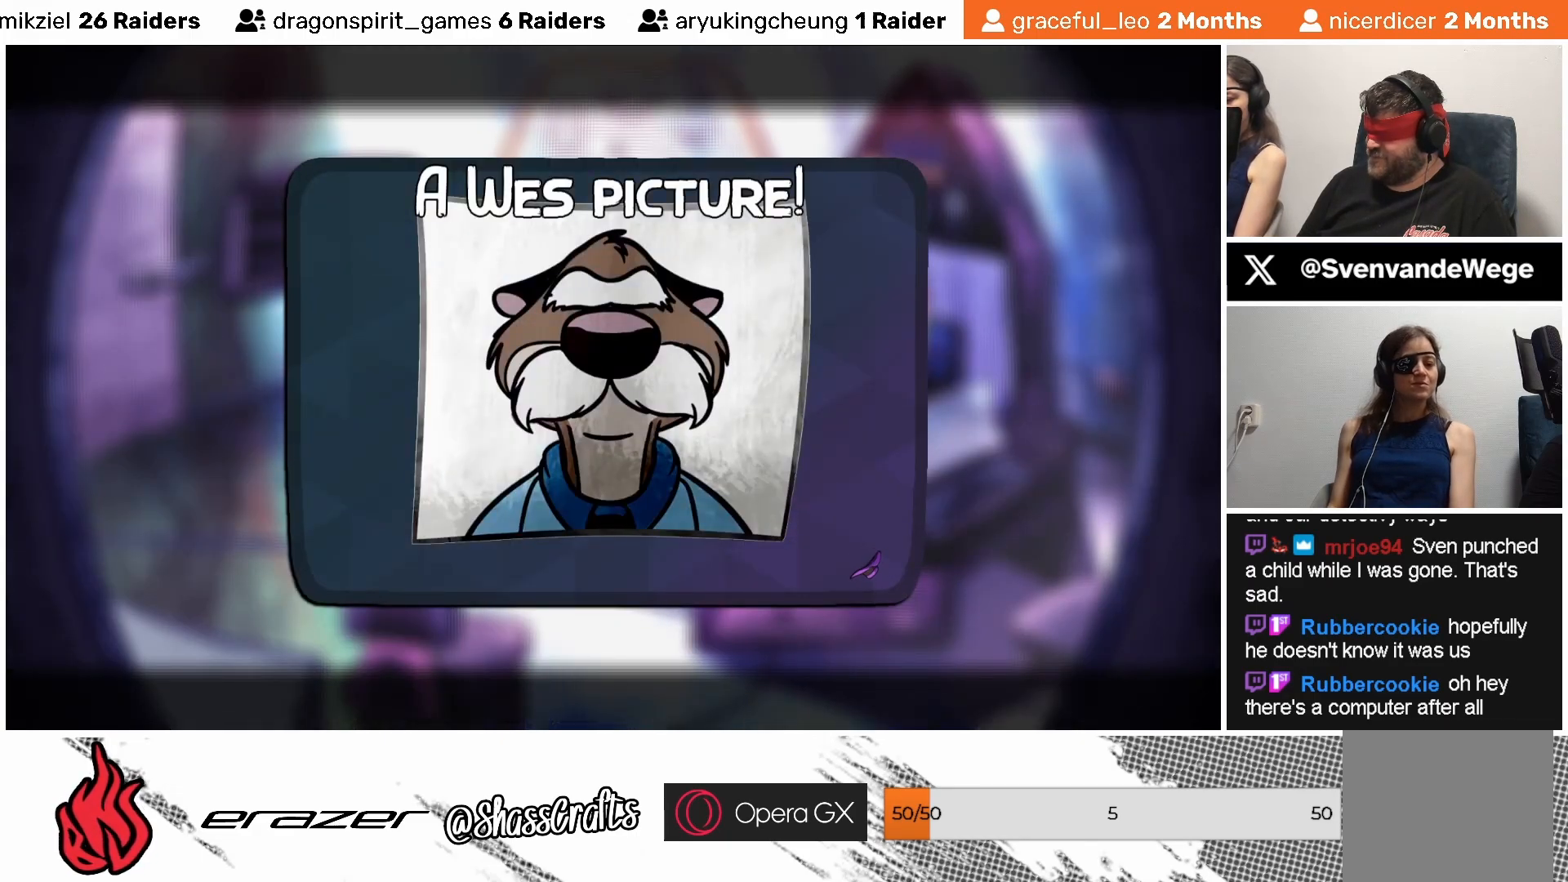
{"buttons": [], "left_stick": "center", "events": []}
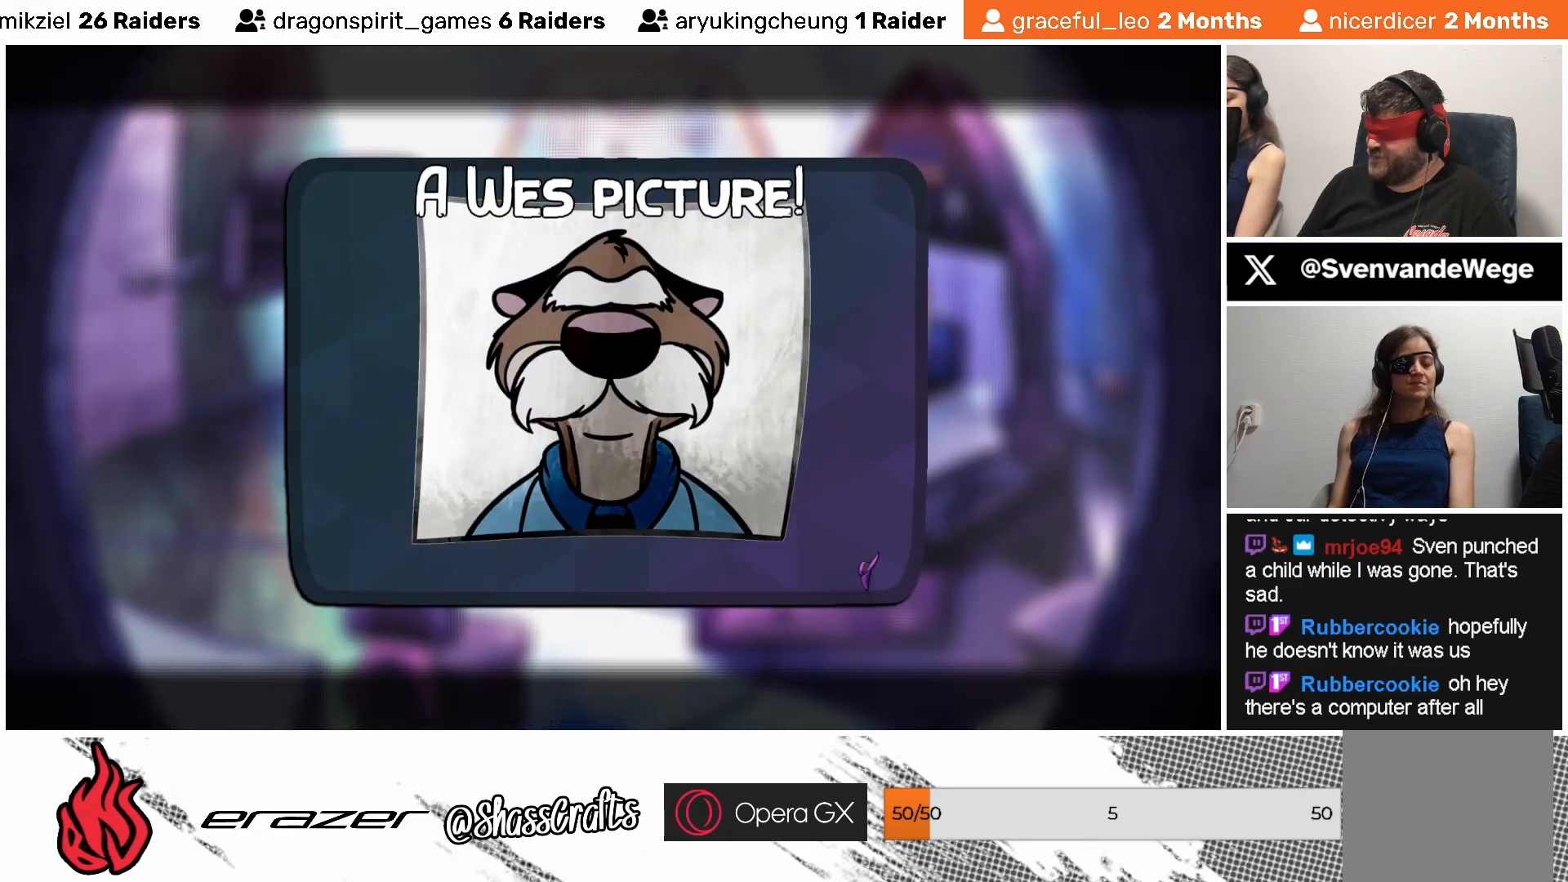
{"buttons": [], "left_stick": "center", "events": []}
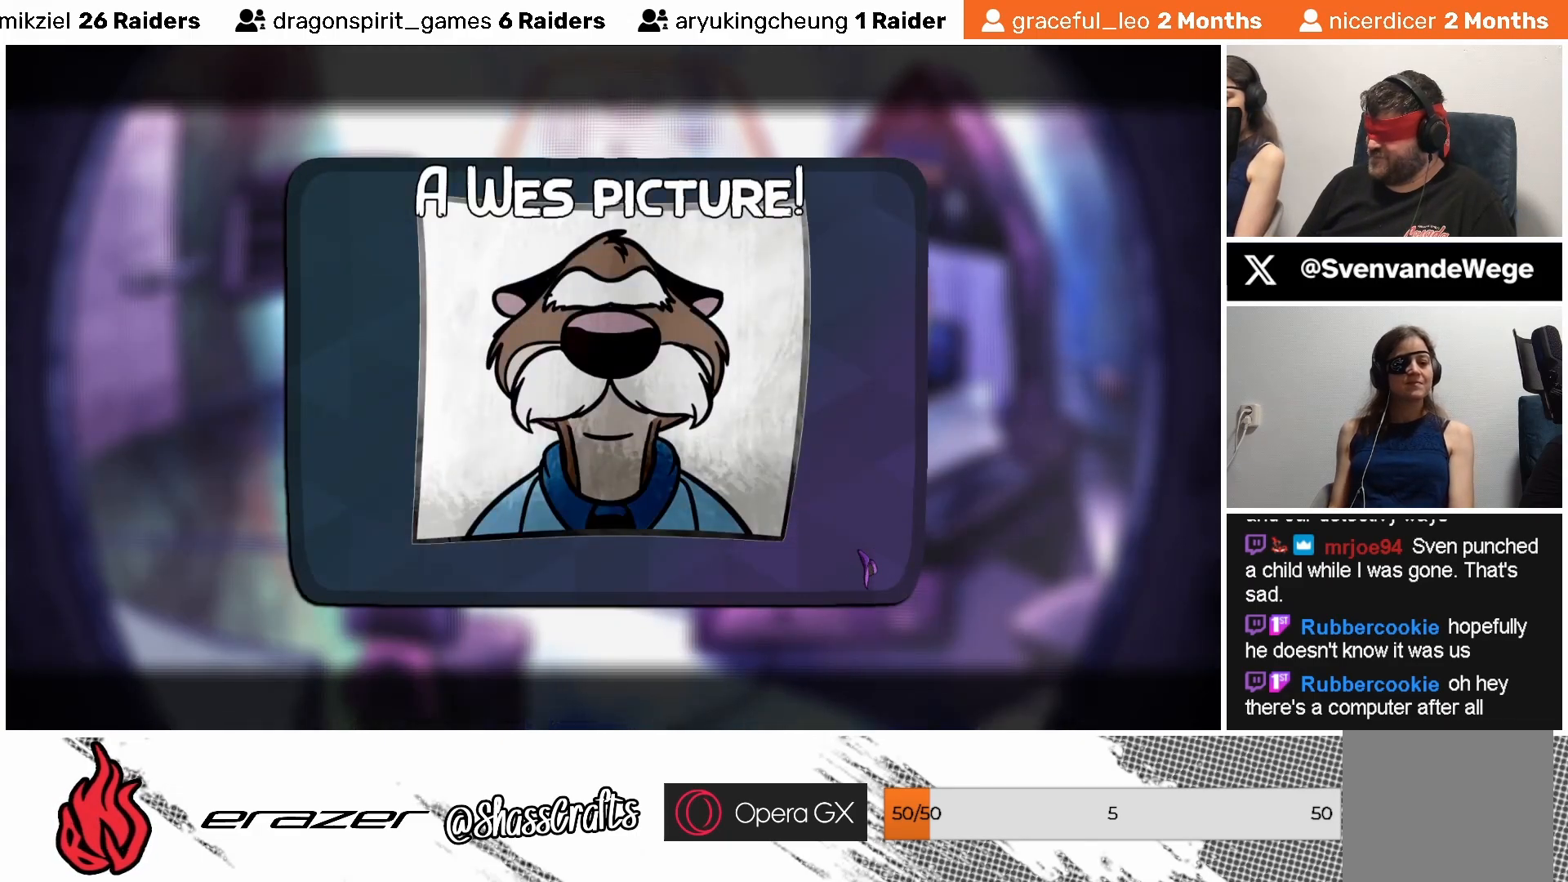
{"buttons": [], "left_stick": "center", "events": [[17, "CROSS", "down"], [83, "CROSS", "up"]]}
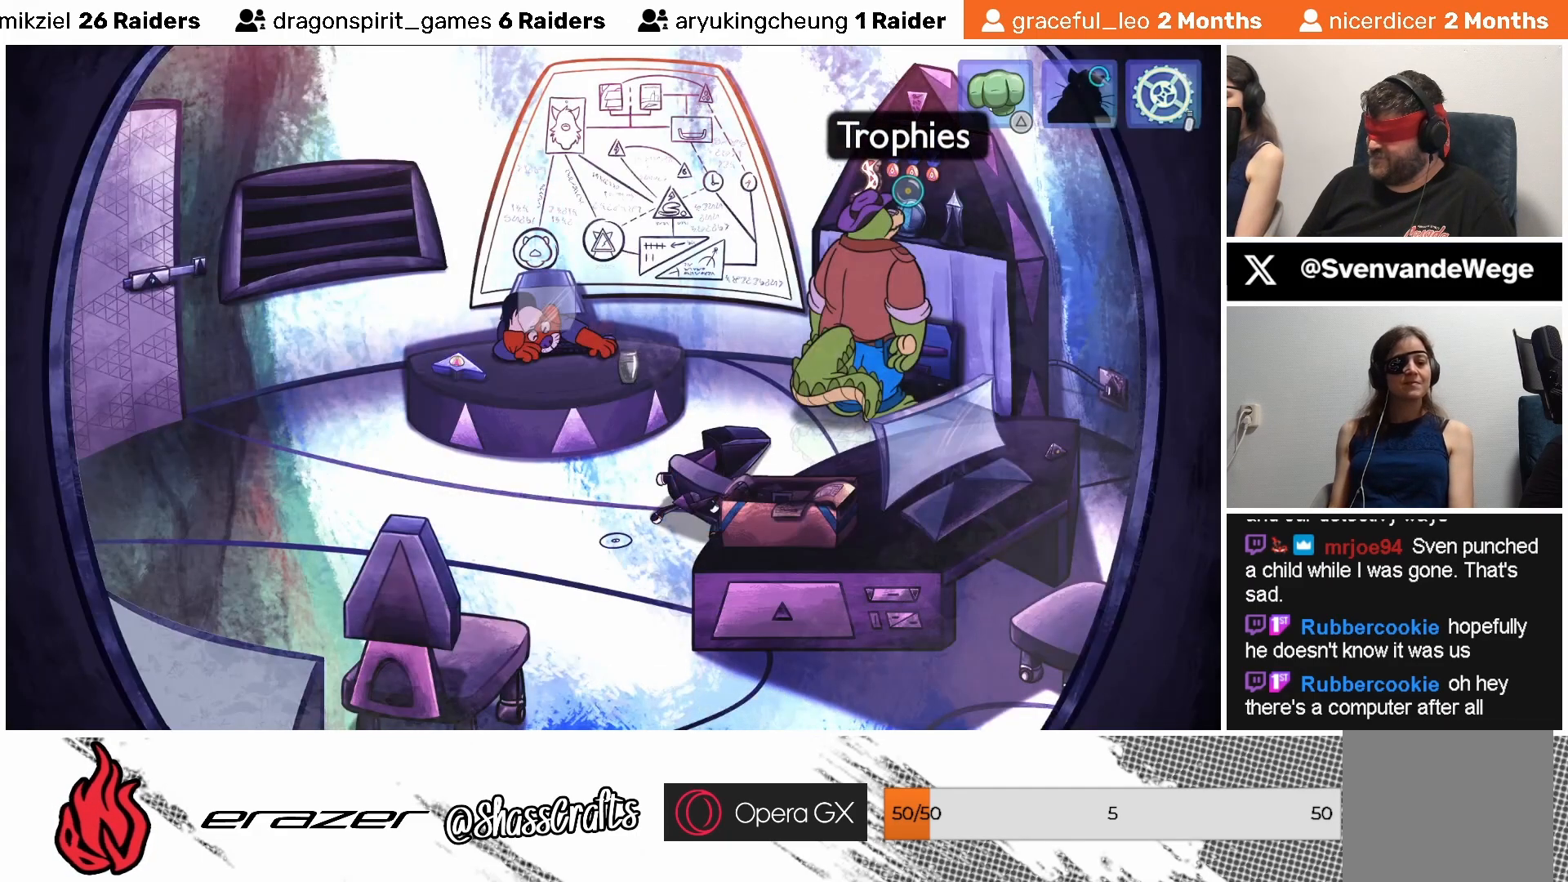
{"buttons": [], "left_stick": "center", "events": [[333, "DPAD_RIGHT", "down"], [433, "DPAD_RIGHT", "up"]]}
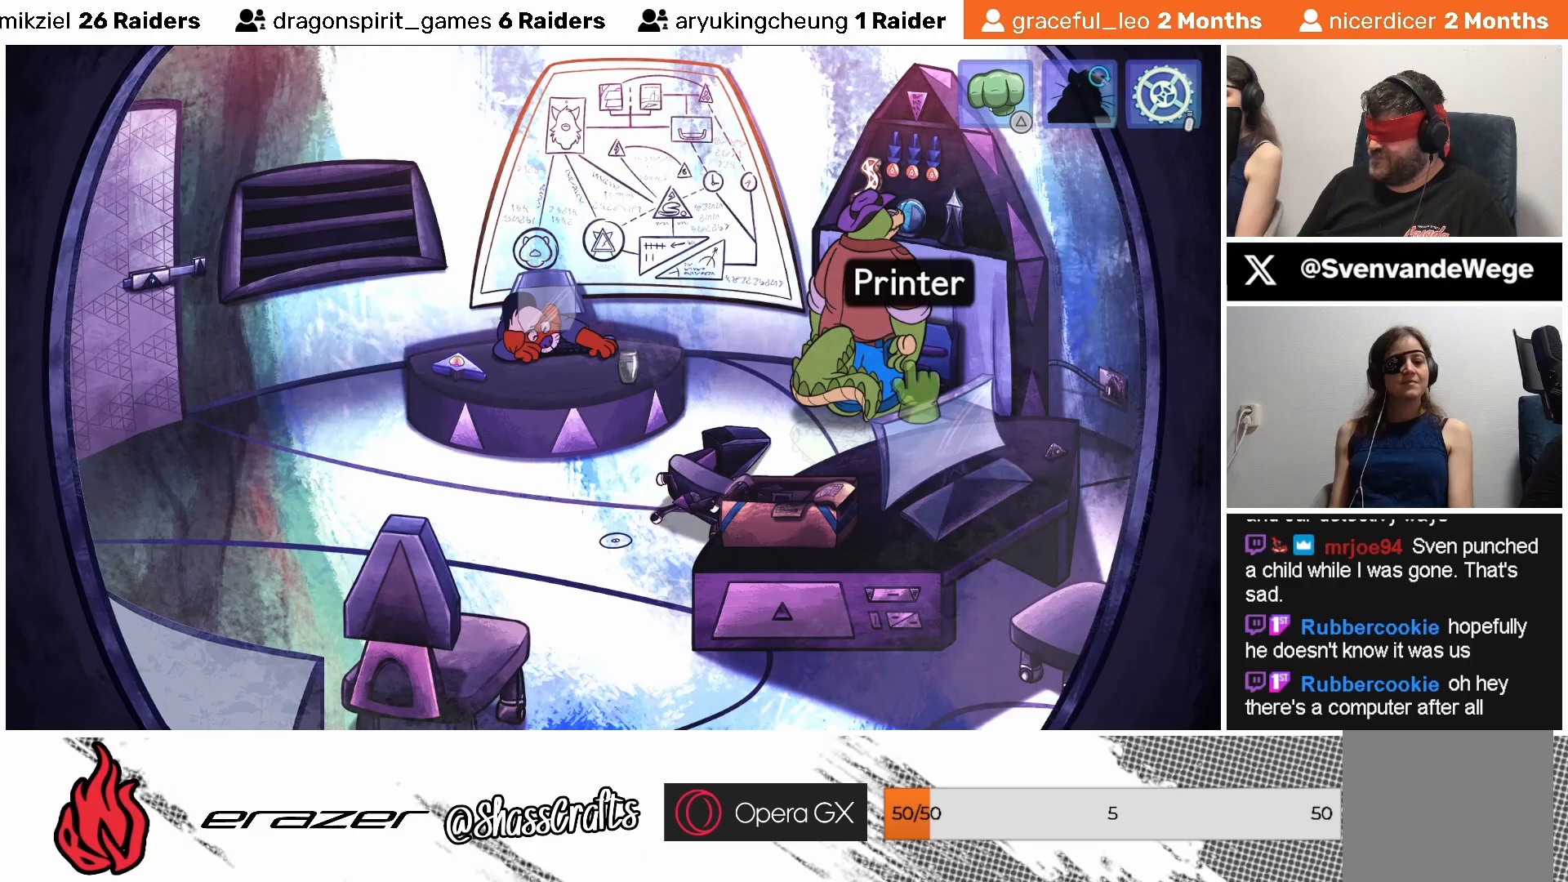
{"buttons": ["DPAD_RIGHT"], "left_stick": "center", "events": [[483, "DPAD_RIGHT", "down"]]}
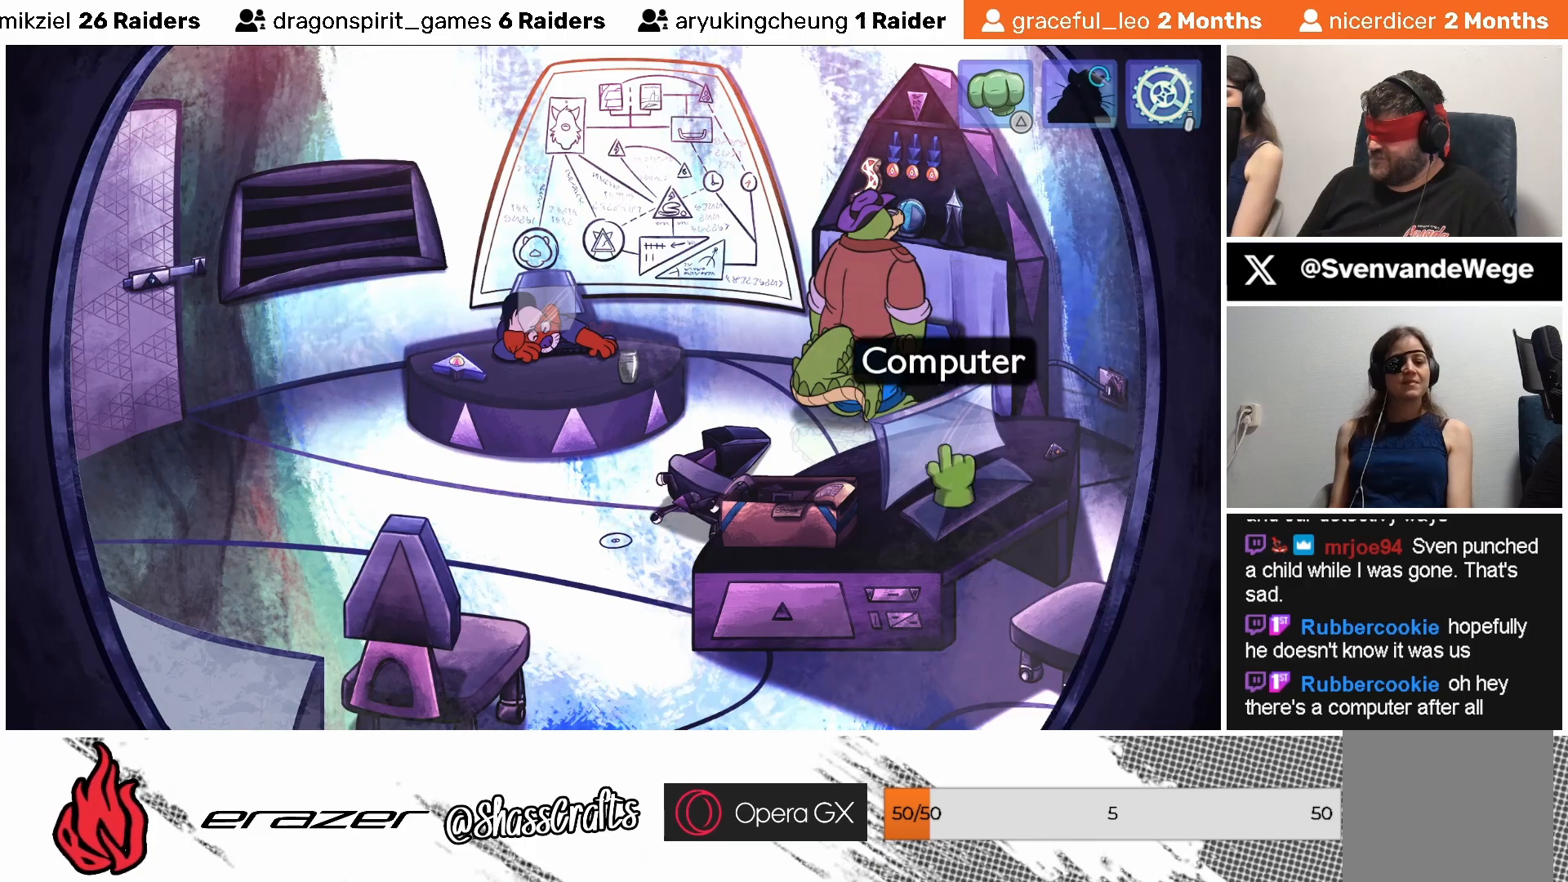
{"buttons": [], "left_stick": "center", "events": [[83, "DPAD_RIGHT", "up"], [233, "DPAD_RIGHT", "down"], [317, "DPAD_RIGHT", "up"]]}
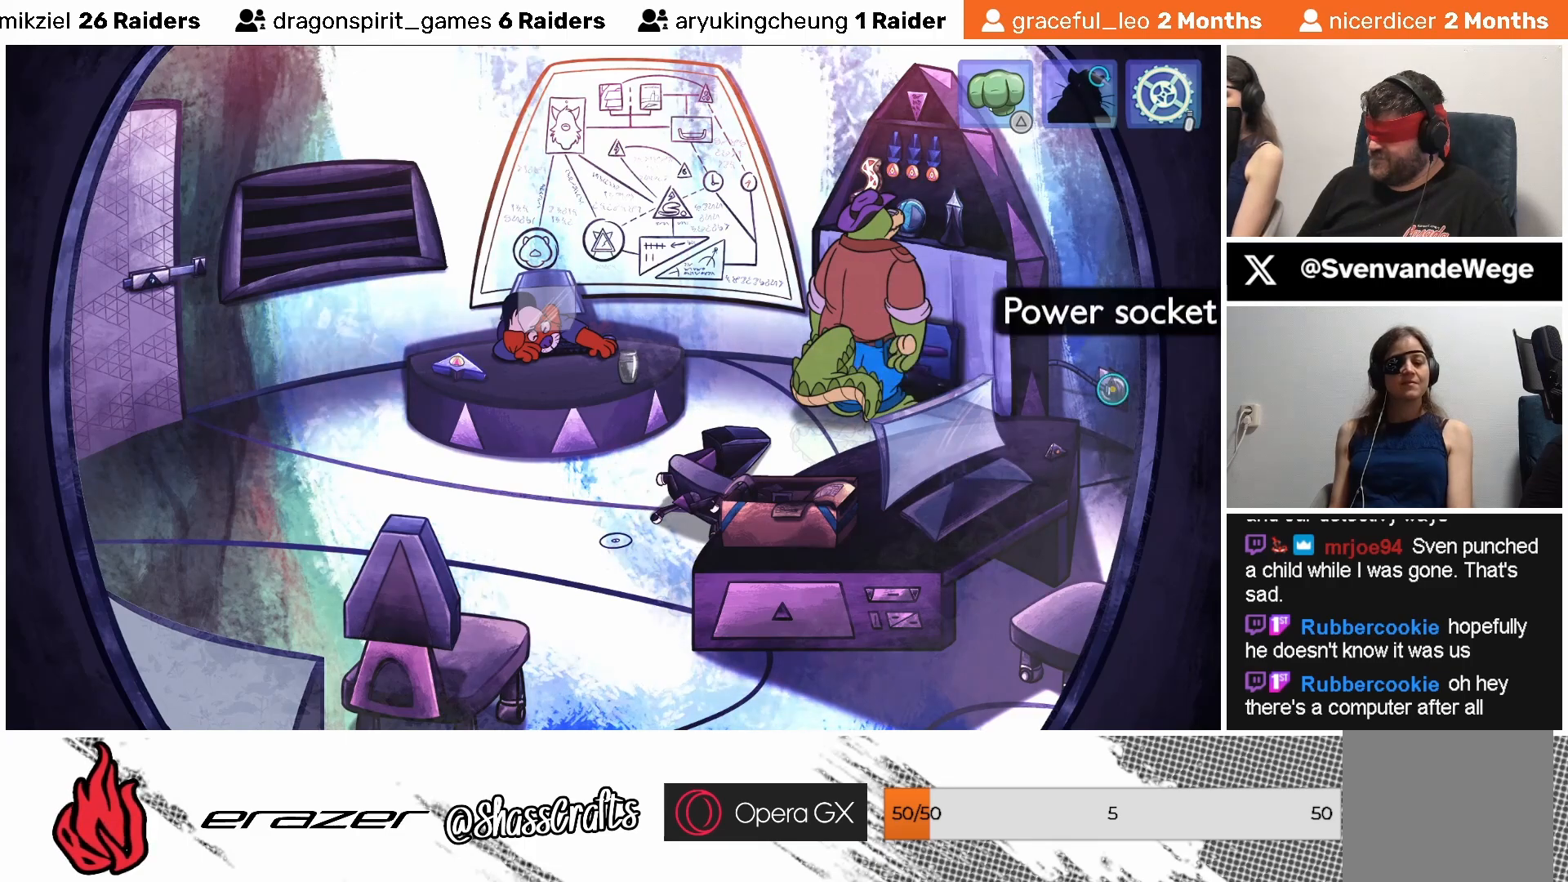
{"buttons": ["DPAD_RIGHT"], "left_stick": "center", "events": [[483, "DPAD_RIGHT", "down"]]}
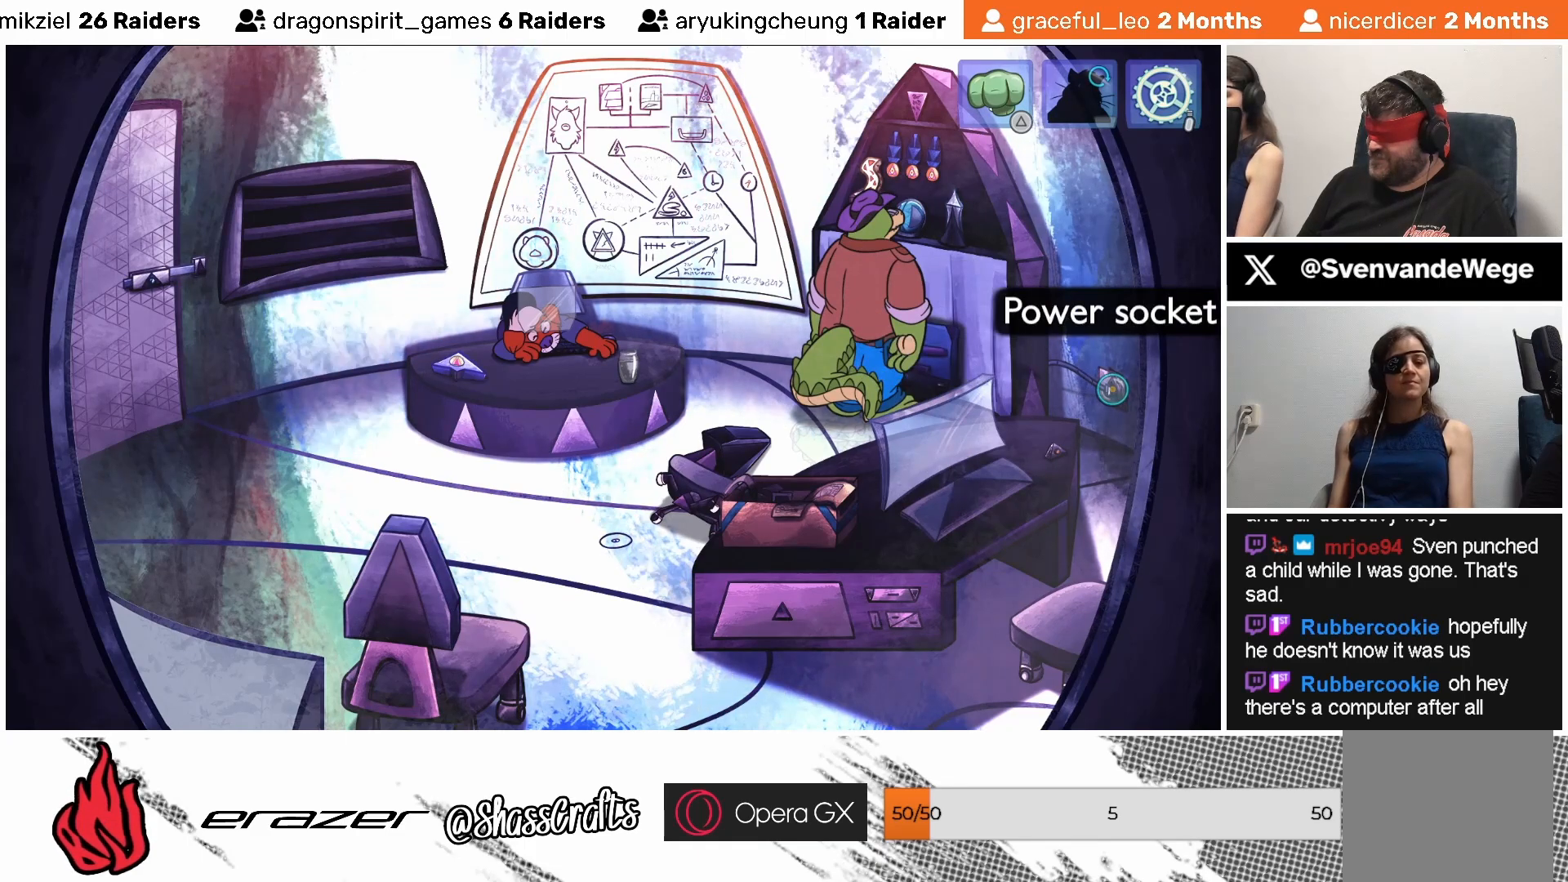
{"buttons": ["DPAD_LEFT"], "left_stick": "center", "events": [[83, "DPAD_RIGHT", "up"], [283, "DPAD_LEFT", "down"], [333, "DPAD_LEFT", "up"], [433, "DPAD_LEFT", "down"]]}
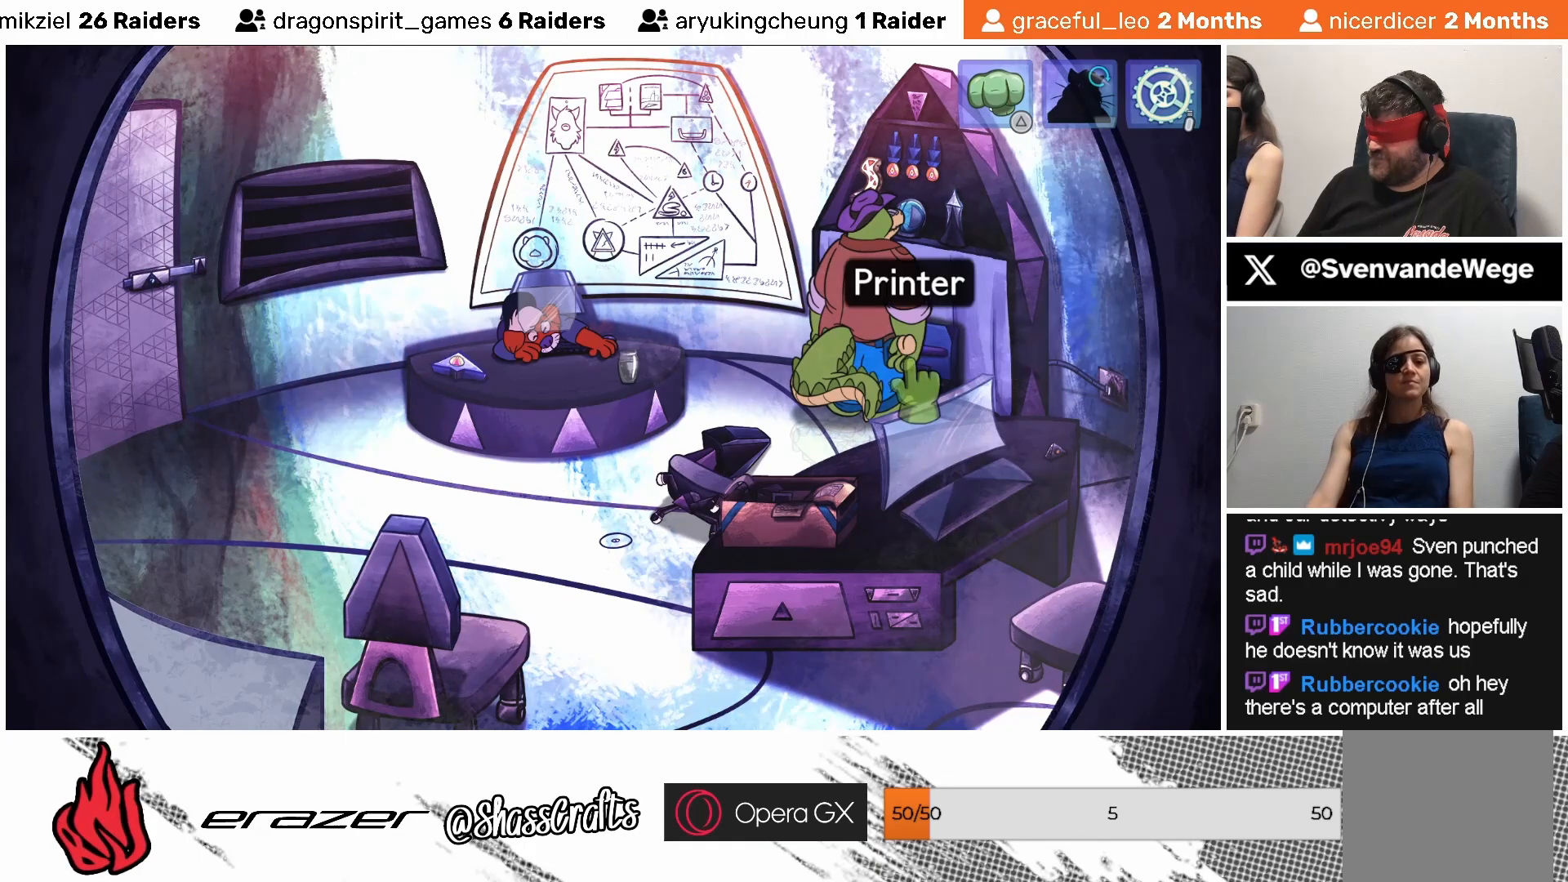
{"buttons": ["CROSS"], "left_stick": "center", "events": [[67, "DPAD_LEFT", "up"], [433, "CROSS", "down"]]}
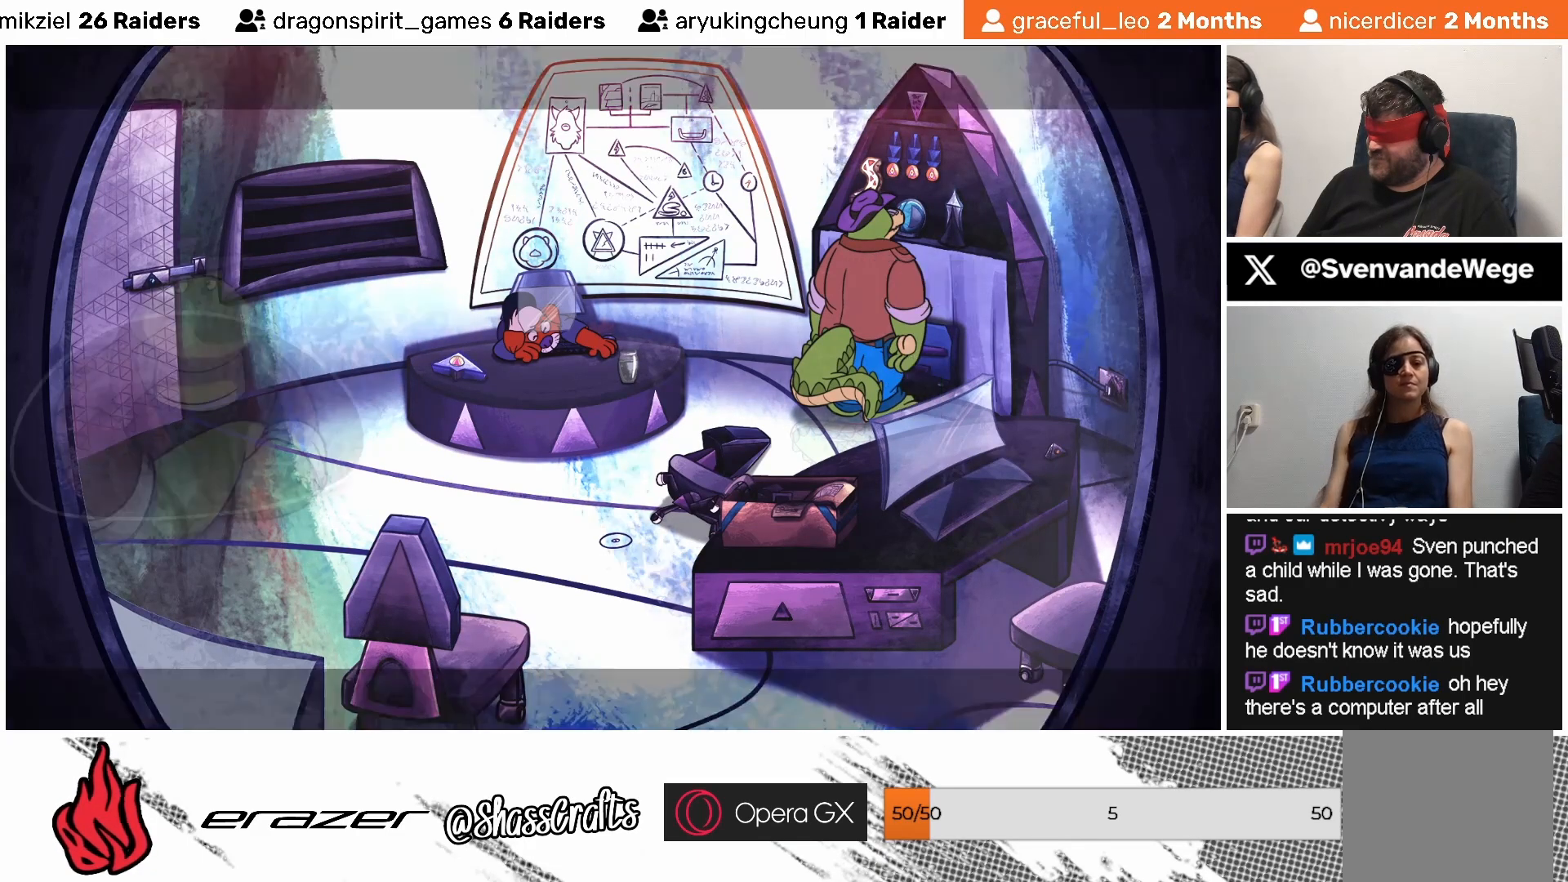
{"buttons": [], "left_stick": "center", "events": [[33, "CROSS", "up"]]}
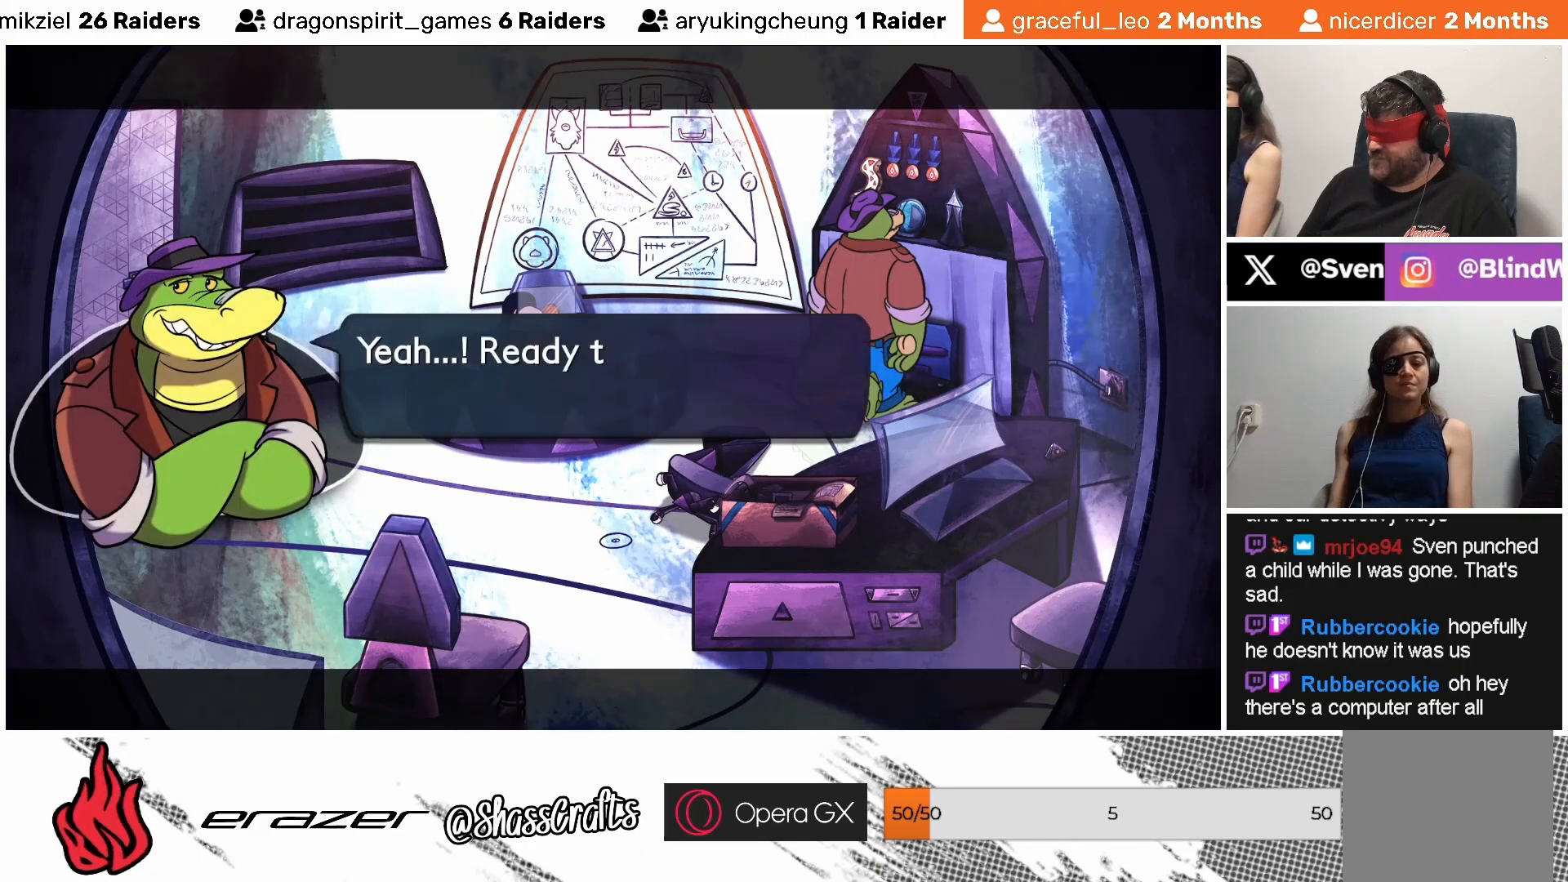
{"buttons": [], "left_stick": "center", "events": []}
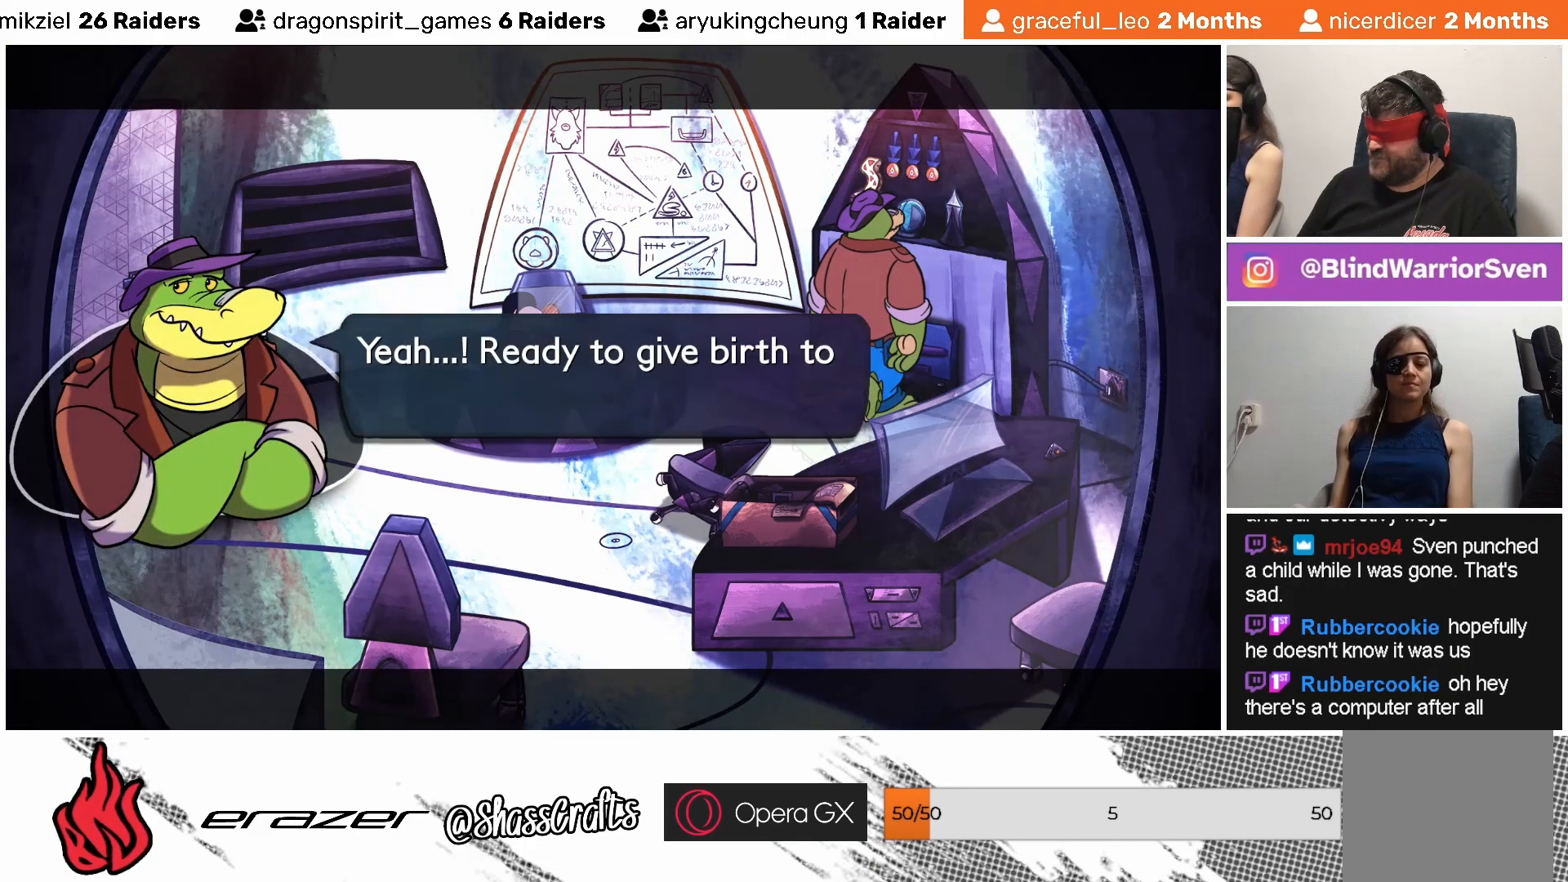
{"buttons": [], "left_stick": "center", "events": []}
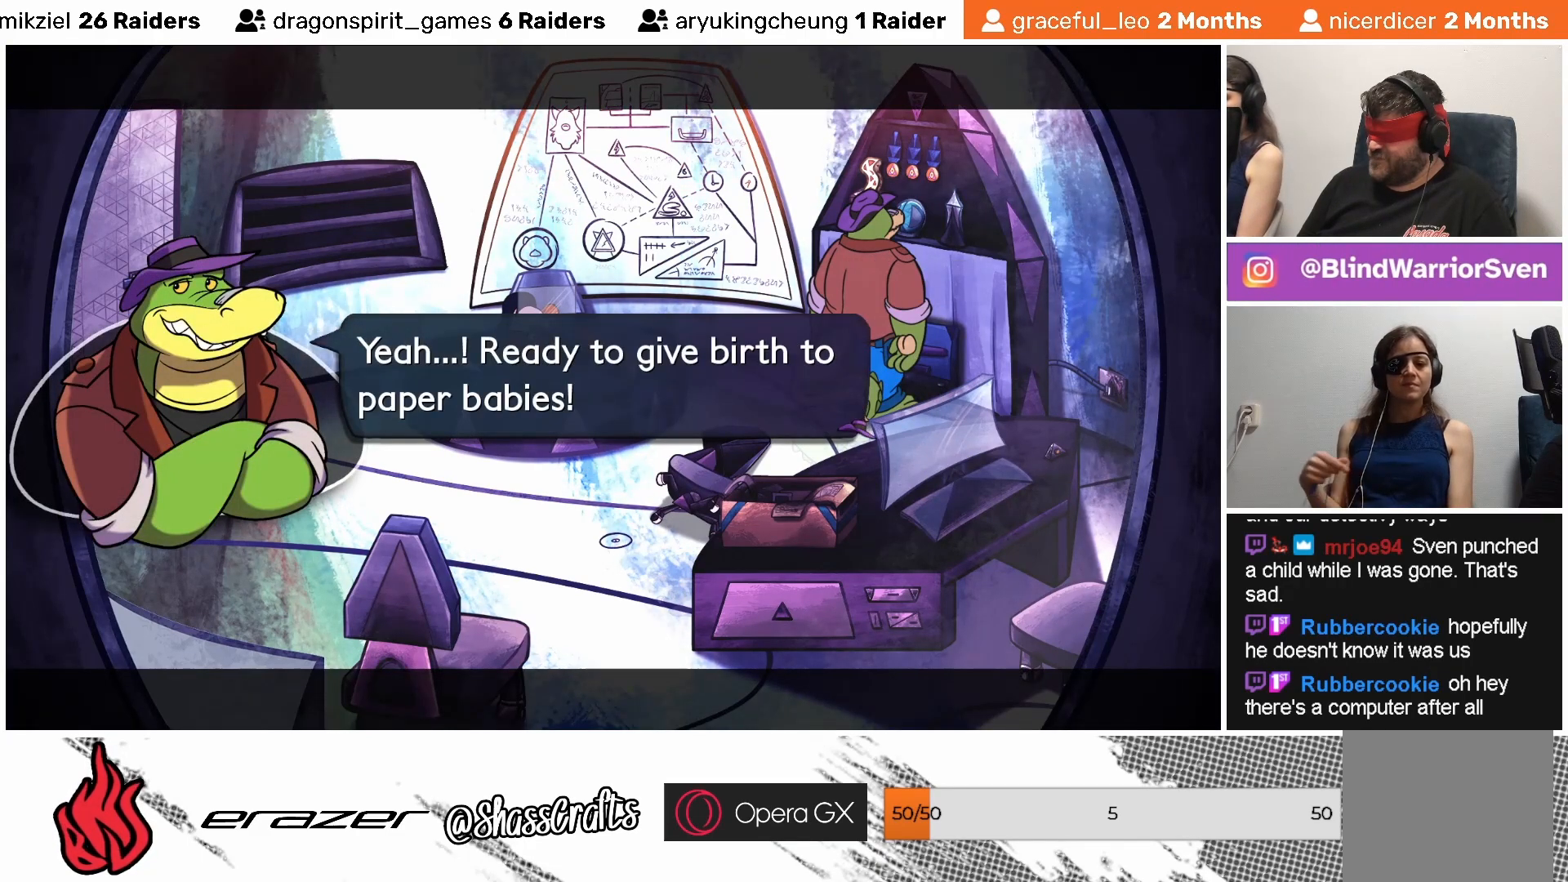
{"buttons": [], "left_stick": "center", "events": []}
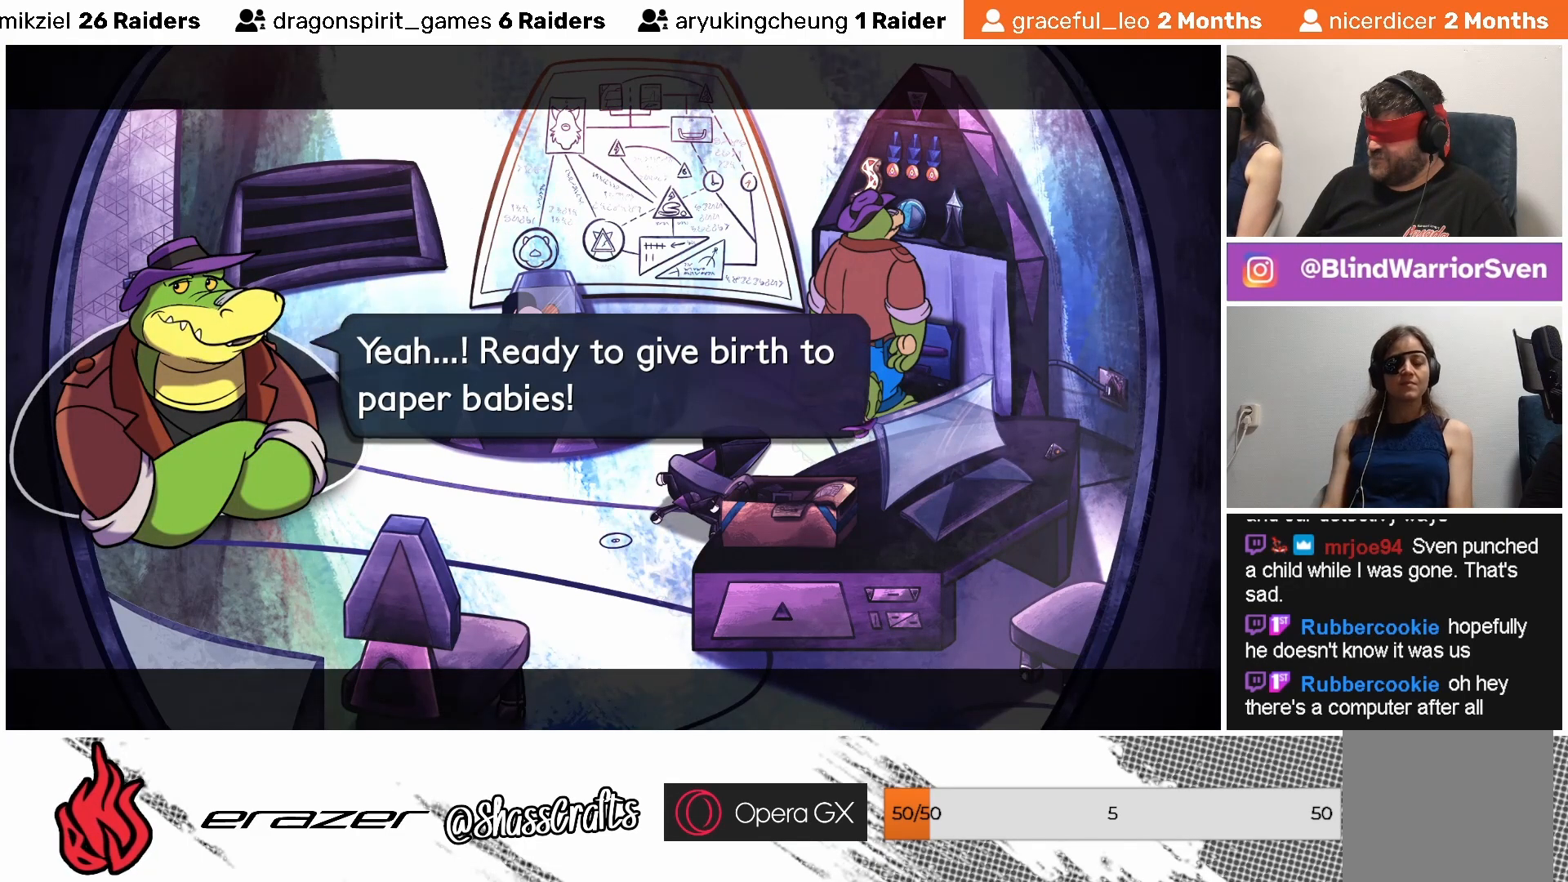
{"buttons": [], "left_stick": "center", "events": []}
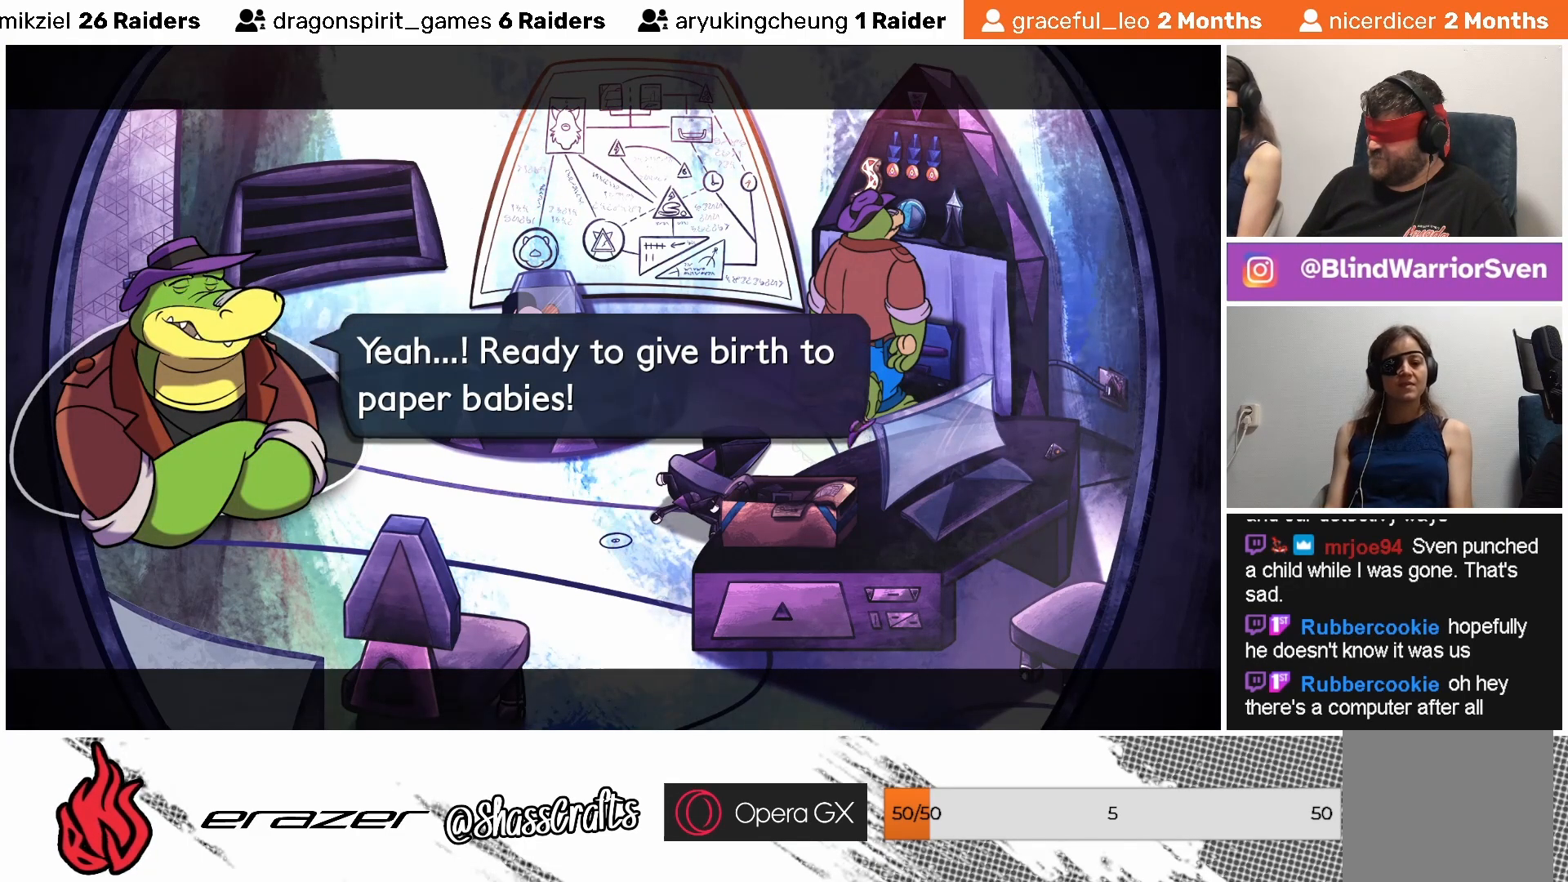
{"buttons": [], "left_stick": "center", "events": []}
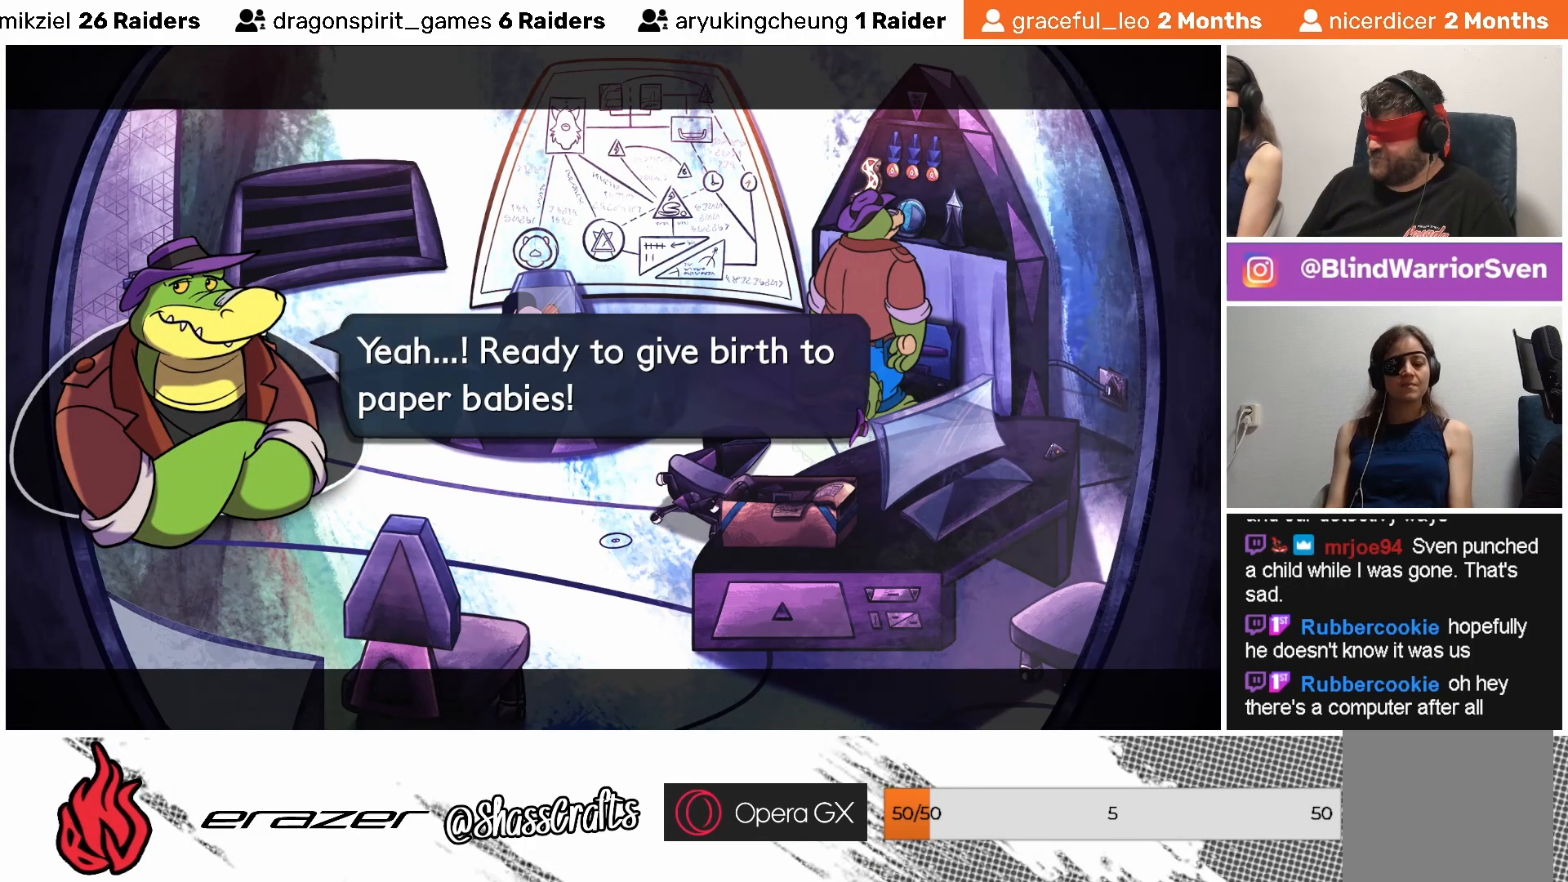
{"buttons": [], "left_stick": "center", "events": []}
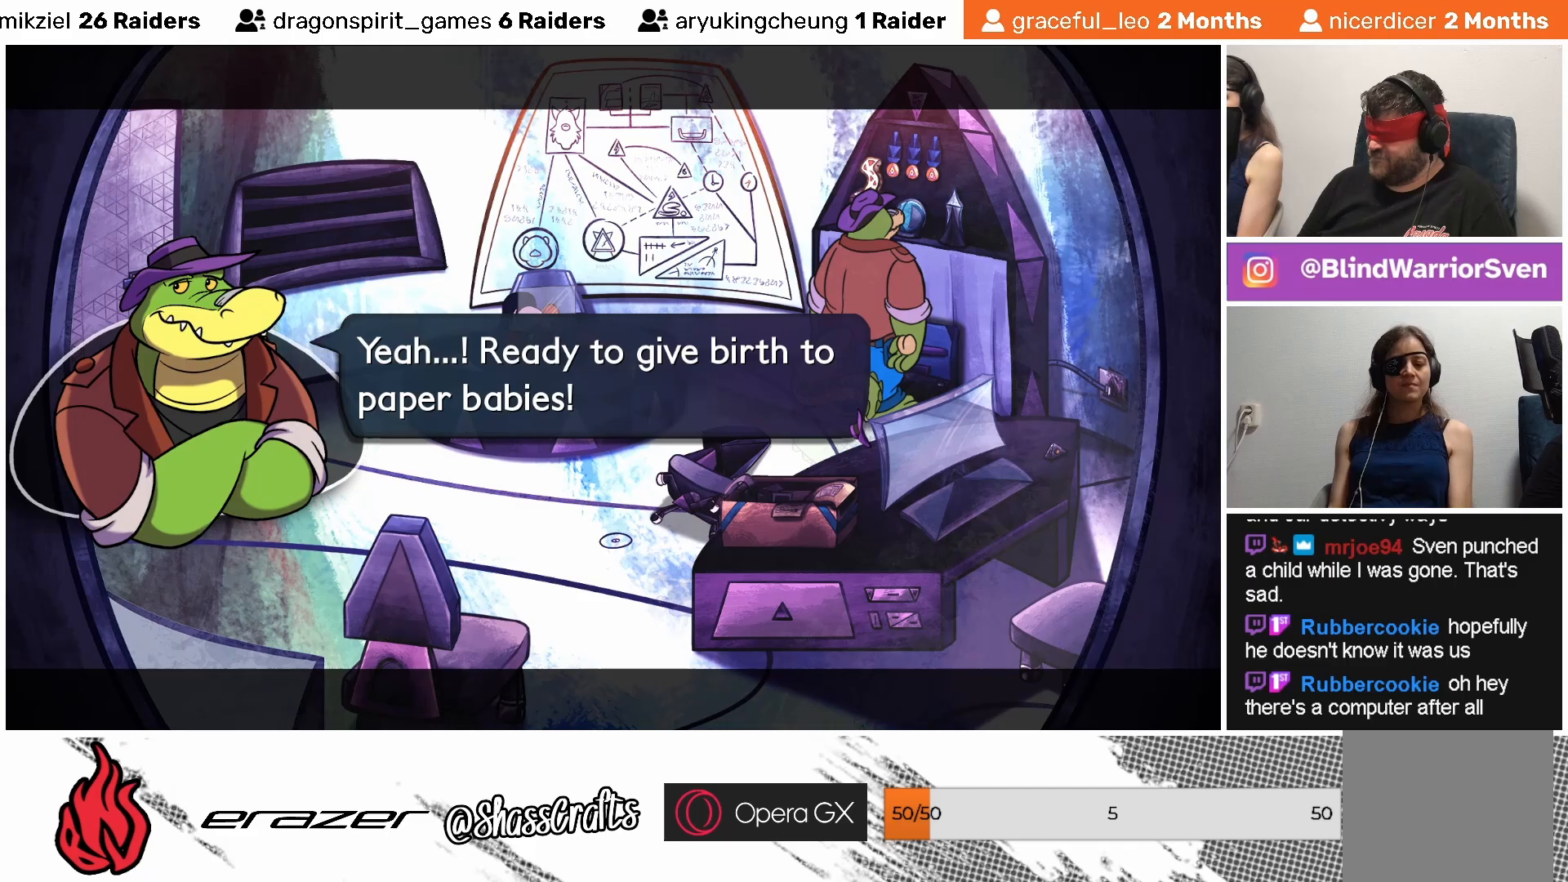
{"buttons": [], "left_stick": "center", "events": []}
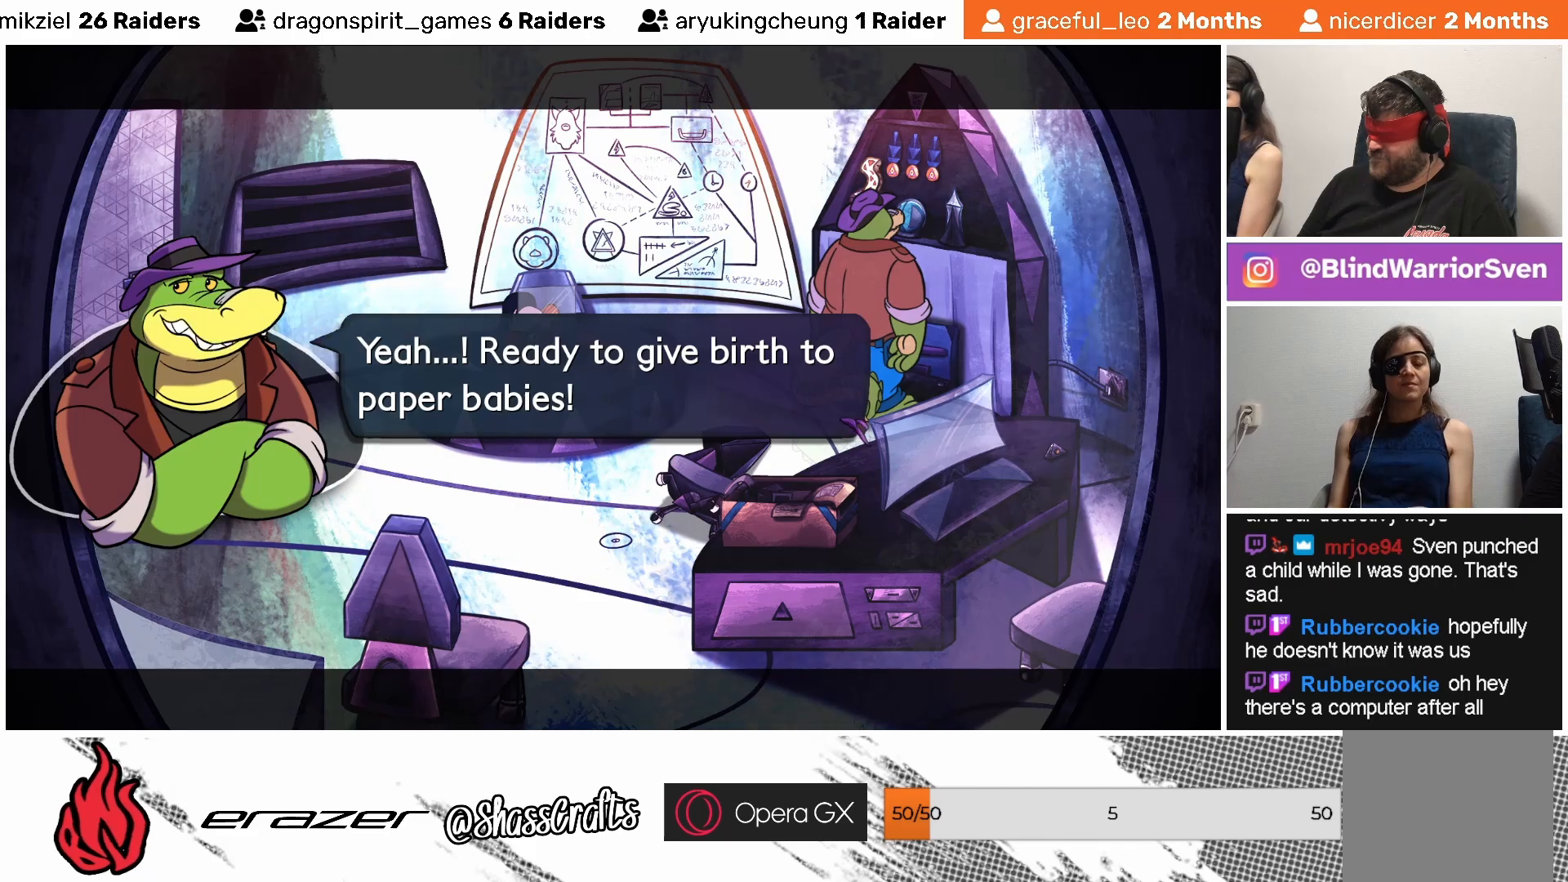
{"buttons": [], "left_stick": "center", "events": []}
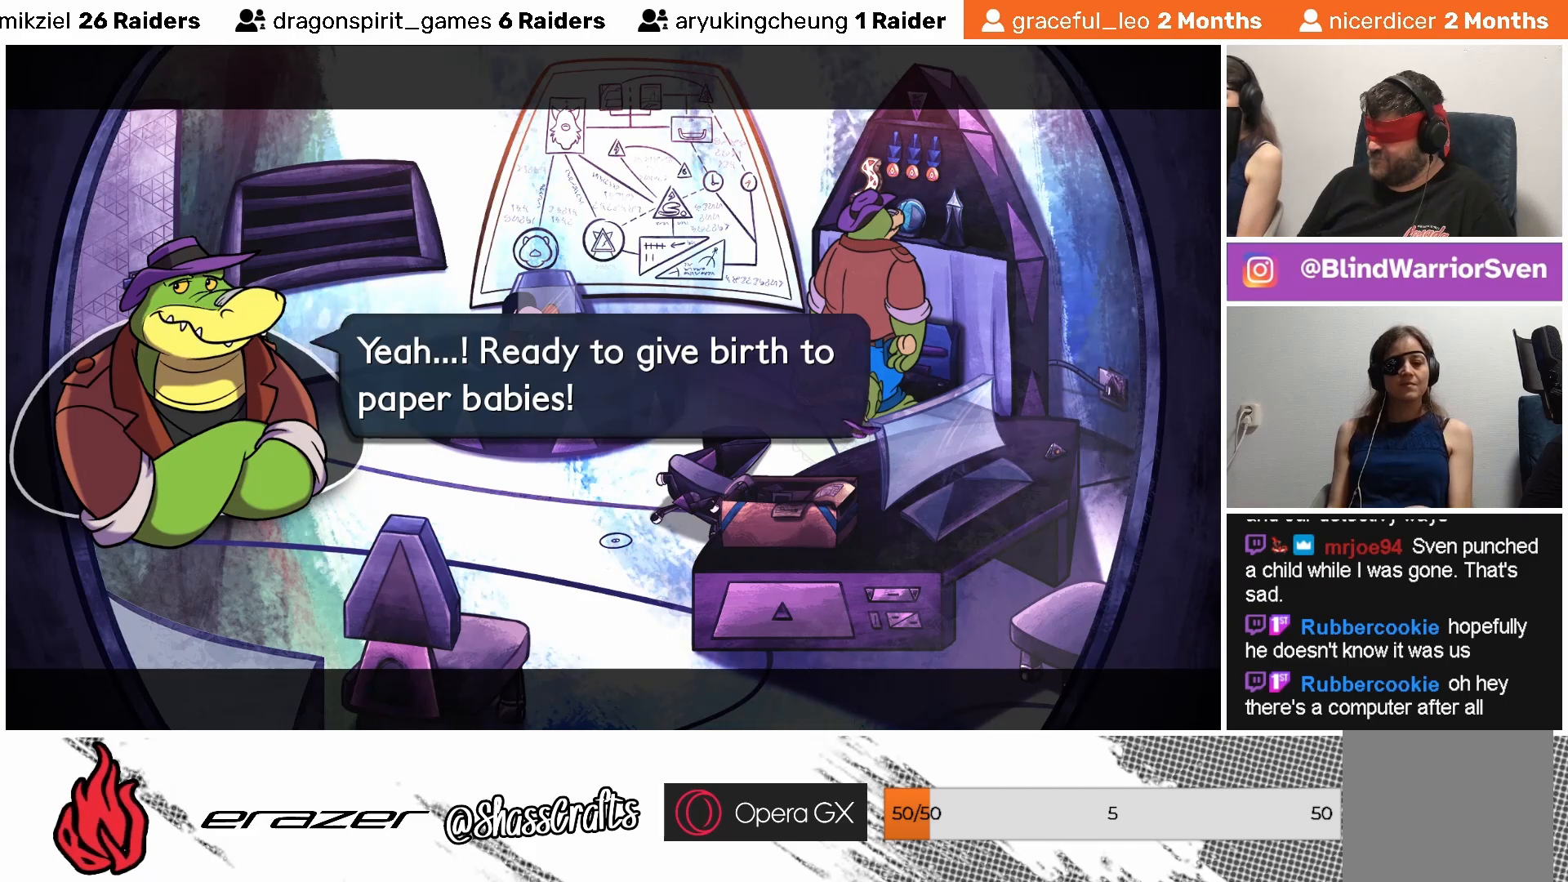
{"buttons": [], "left_stick": "center", "events": [[83, "CROSS", "down"], [183, "CROSS", "up"]]}
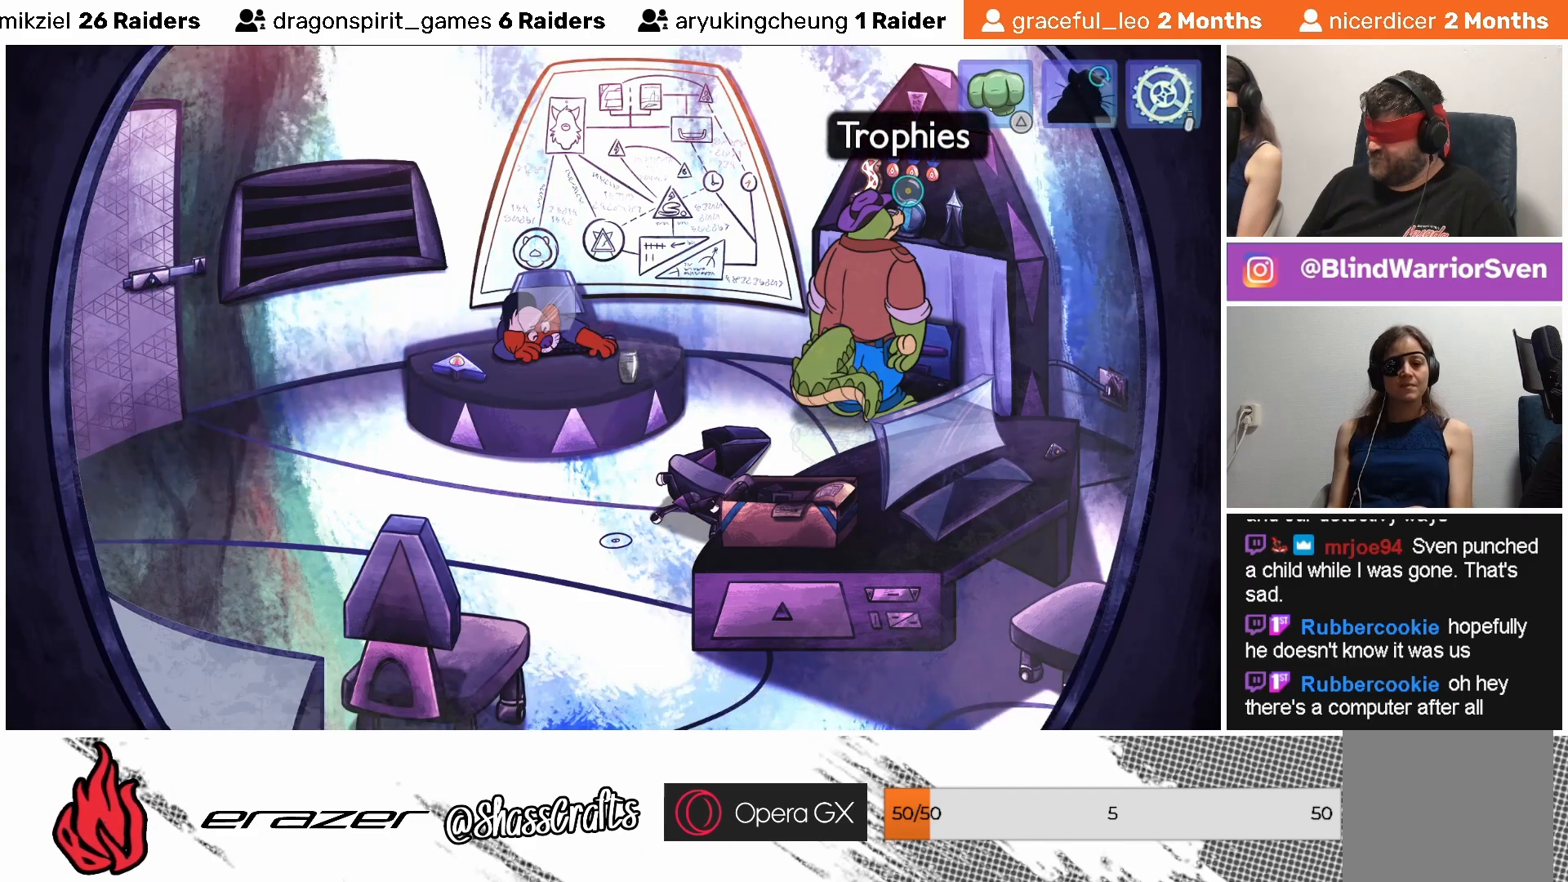
{"buttons": [], "left_stick": "center", "events": [[417, "DPAD_RIGHT", "down"], [483, "DPAD_RIGHT", "up"]]}
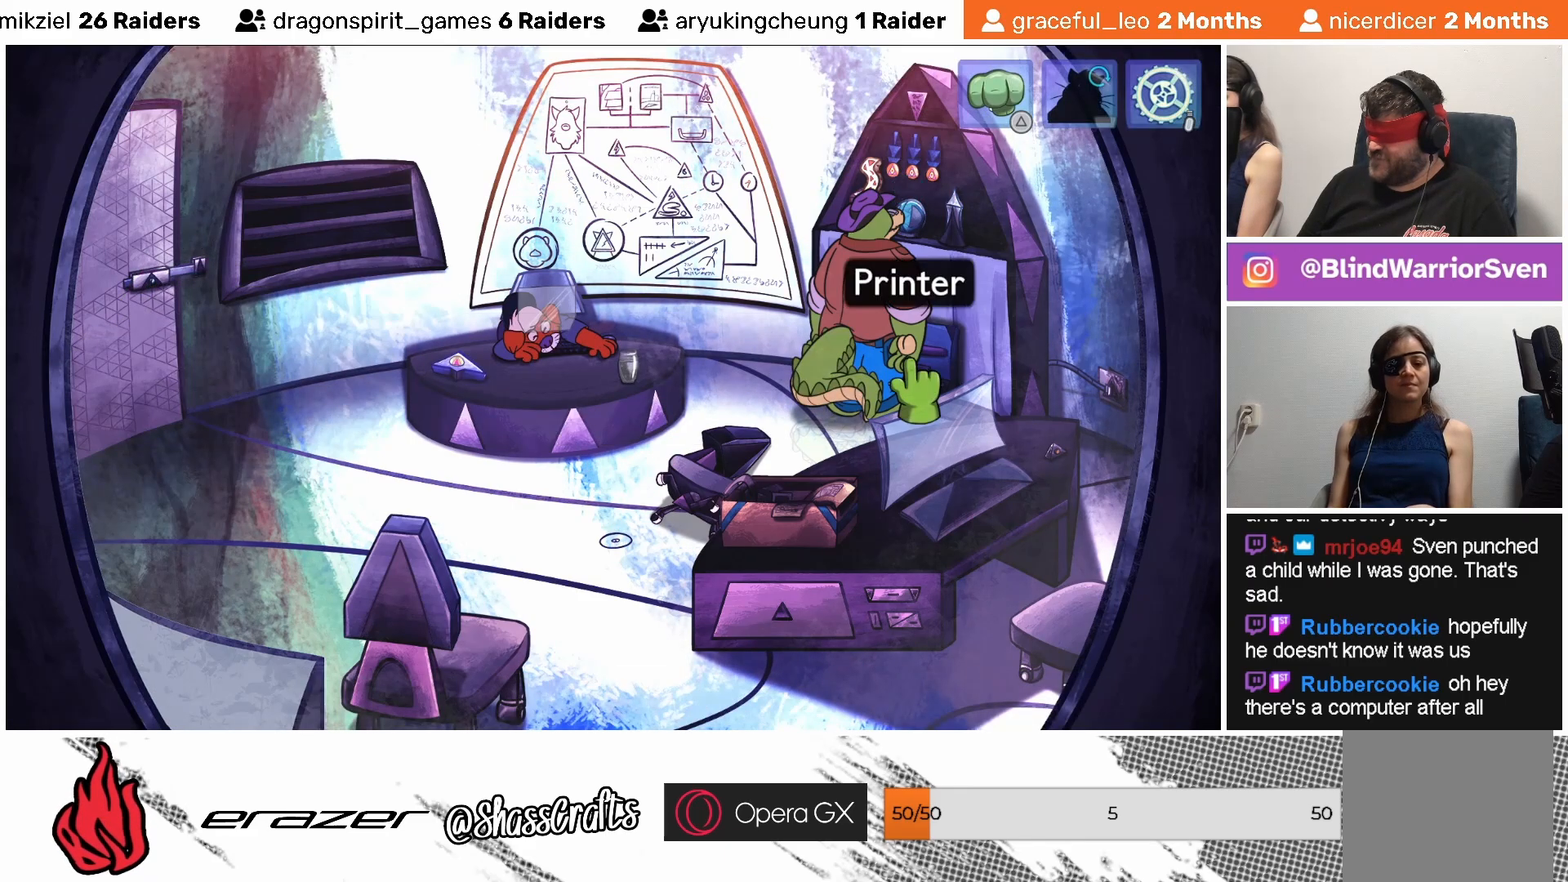
{"buttons": ["DPAD_RIGHT"], "left_stick": "center", "events": [[467, "DPAD_RIGHT", "down"]]}
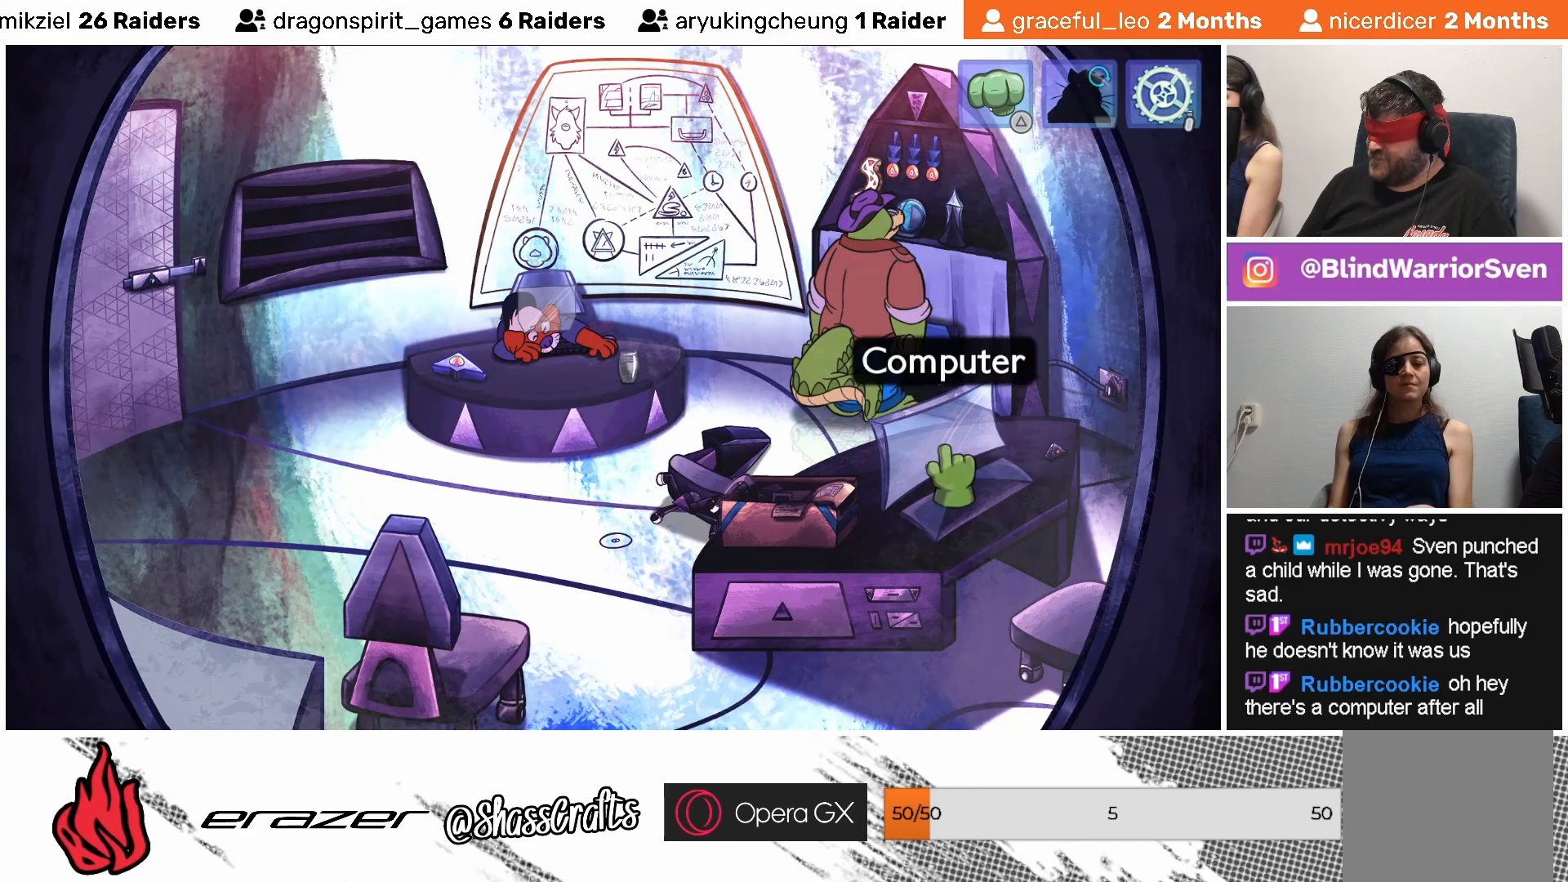
{"buttons": [], "left_stick": "center", "events": [[33, "DPAD_RIGHT", "up"], [367, "DPAD_RIGHT", "down"], [433, "DPAD_RIGHT", "up"]]}
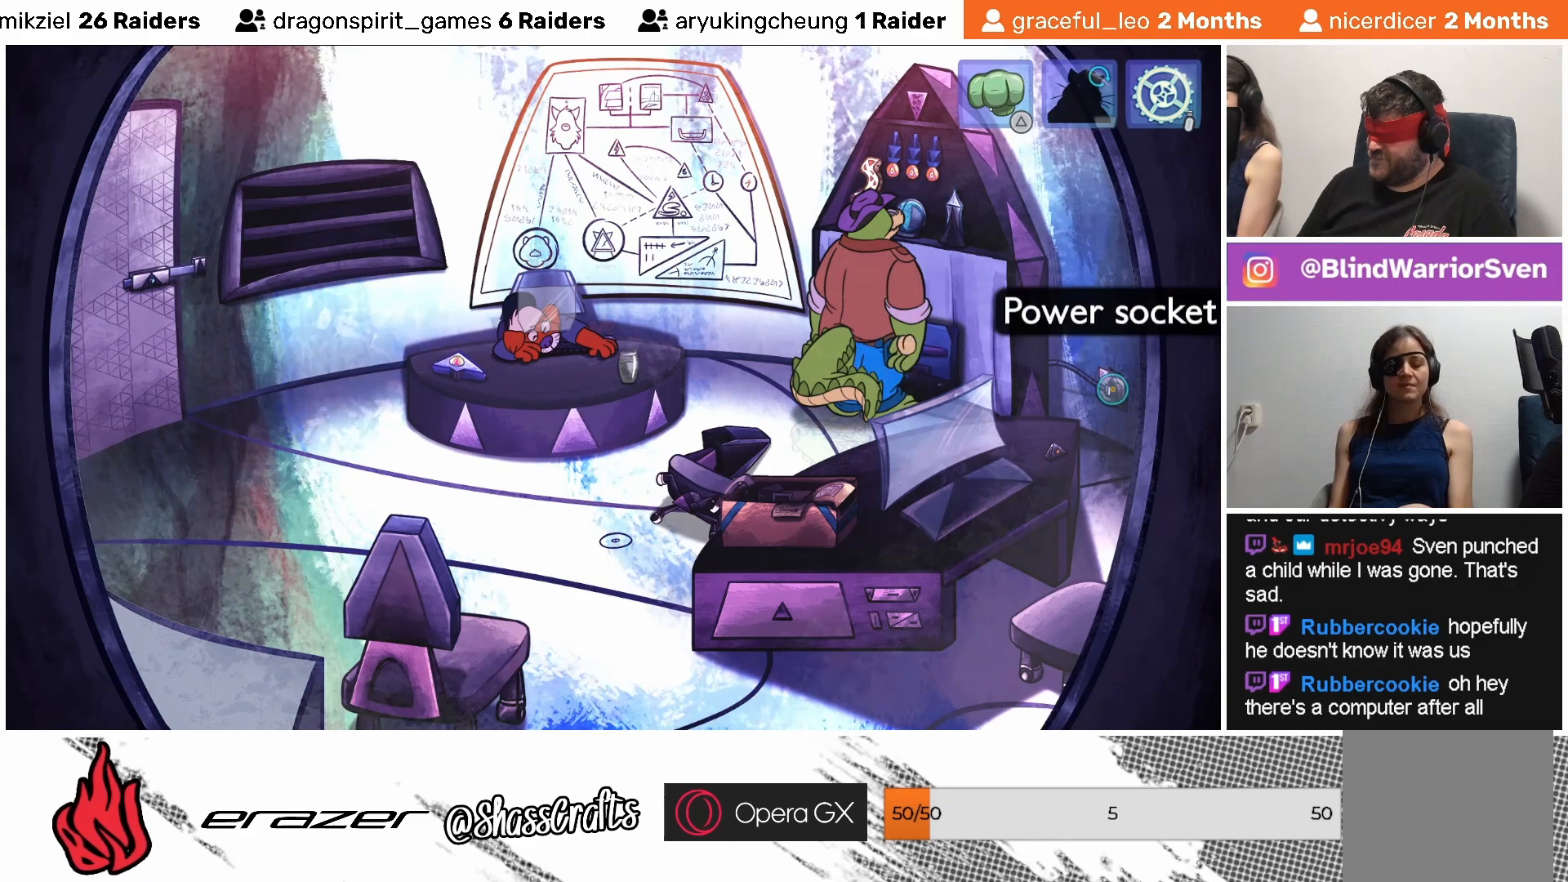
{"buttons": [], "left_stick": "center", "events": [[283, "DPAD_LEFT", "down"], [383, "DPAD_LEFT", "up"]]}
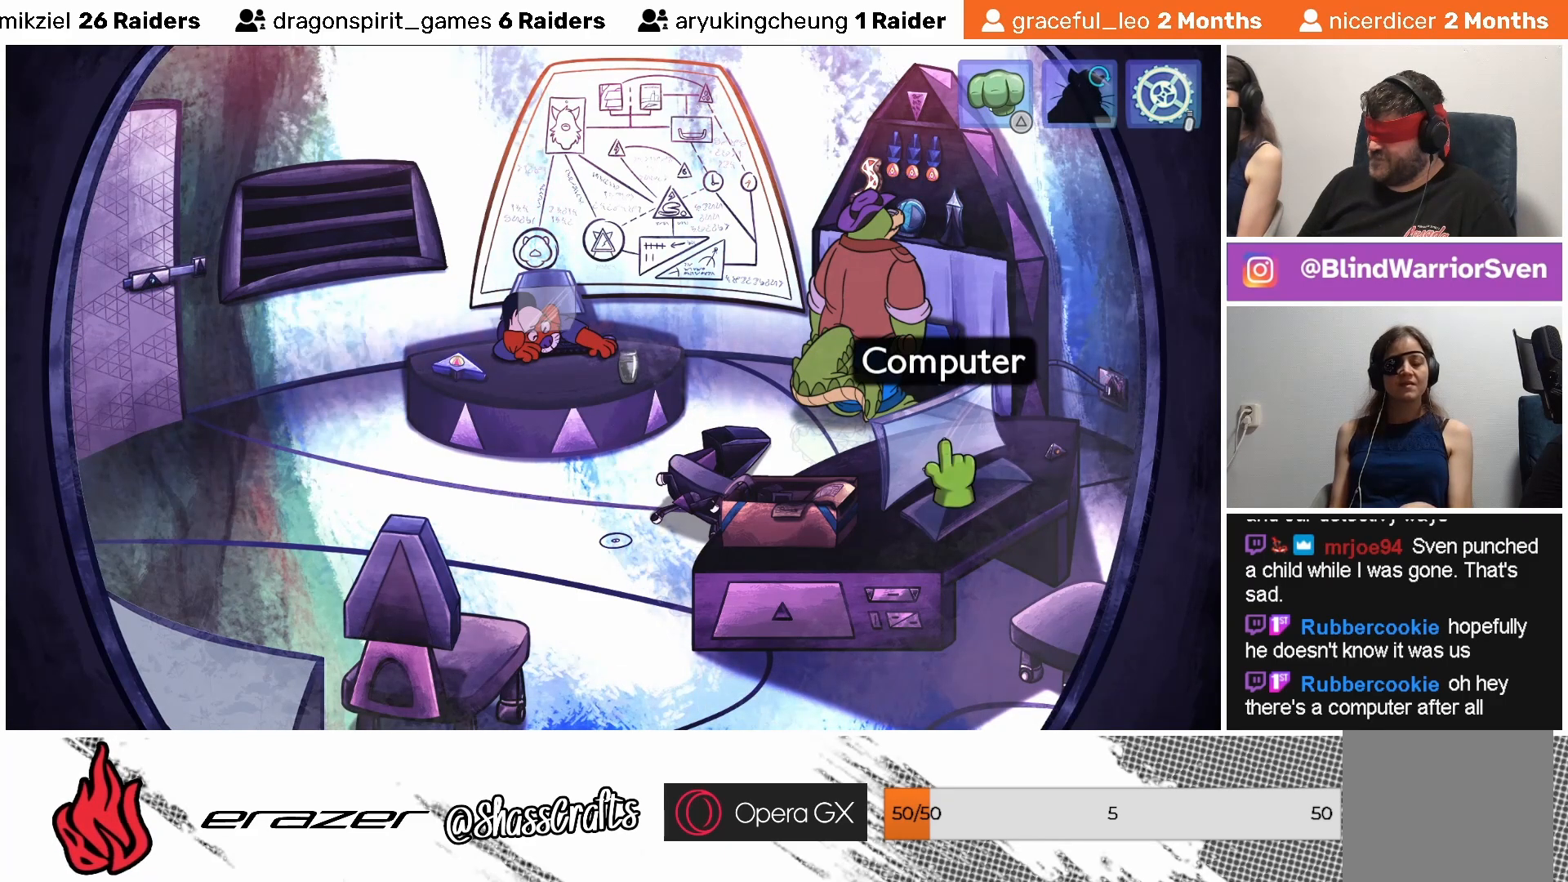
{"buttons": [], "left_stick": "center", "events": [[133, "CROSS", "down"], [267, "CROSS", "up"]]}